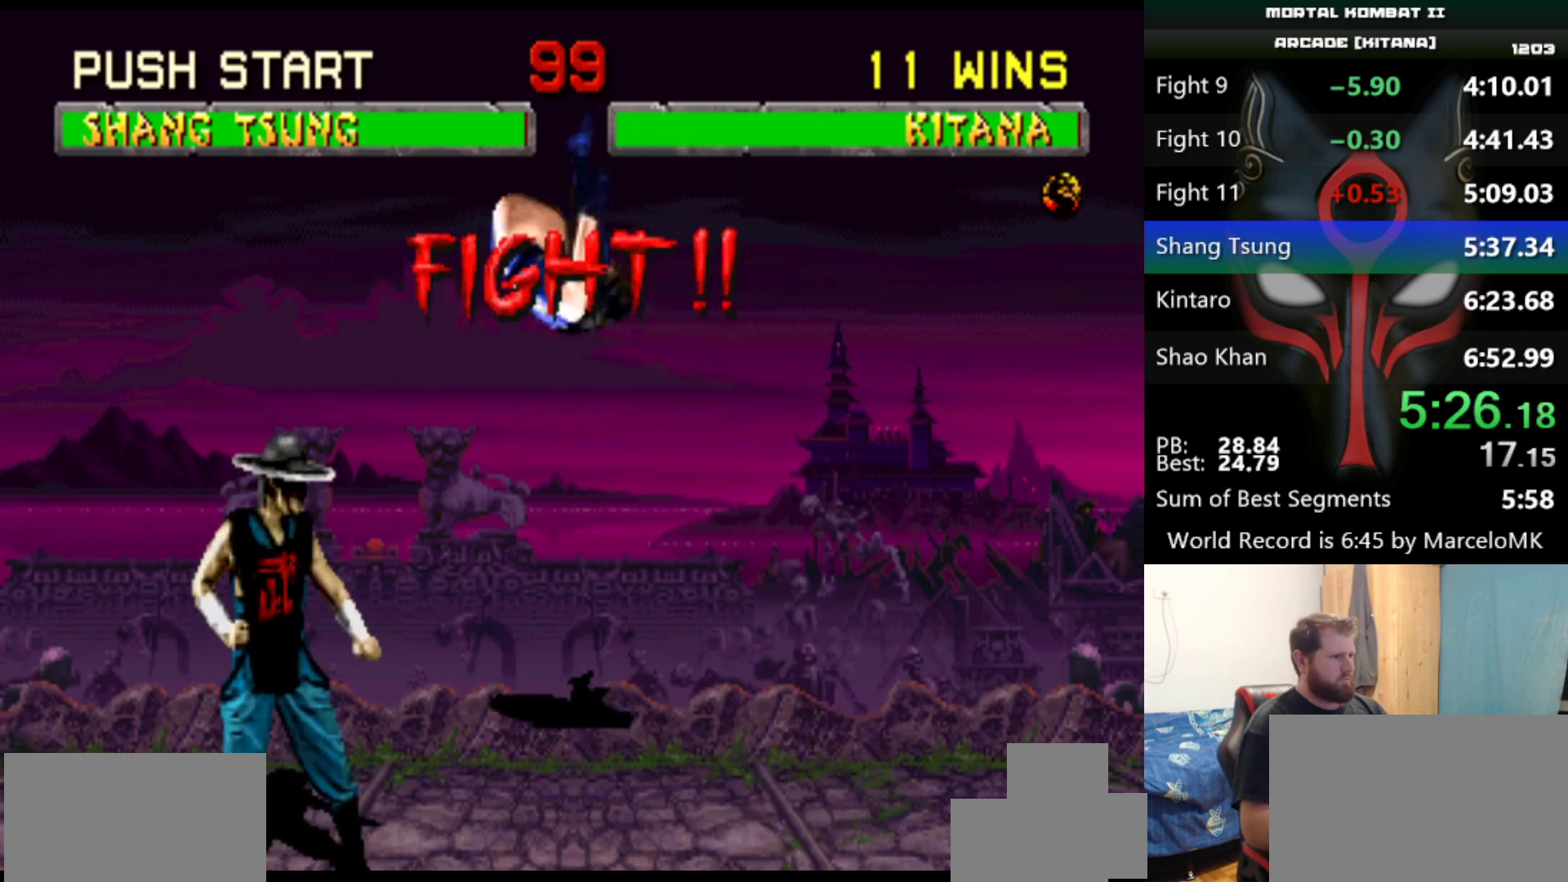
Gameplay with keyboard; each line is a JSON object with the keys held at the frame after it. "events" lists presses ("down") and releases ("up") of "a", "d", "e", "q", "s" and "w" between this image and that frame as [ms after this image, input, new state], when the widget could be followed in between. No other keys are recorded. Mouse input is not recorded.
{"keys": [], "events": [[367, "a", "down"], [367, "q", "down"], [451, "a", "up"], [451, "q", "up"]]}
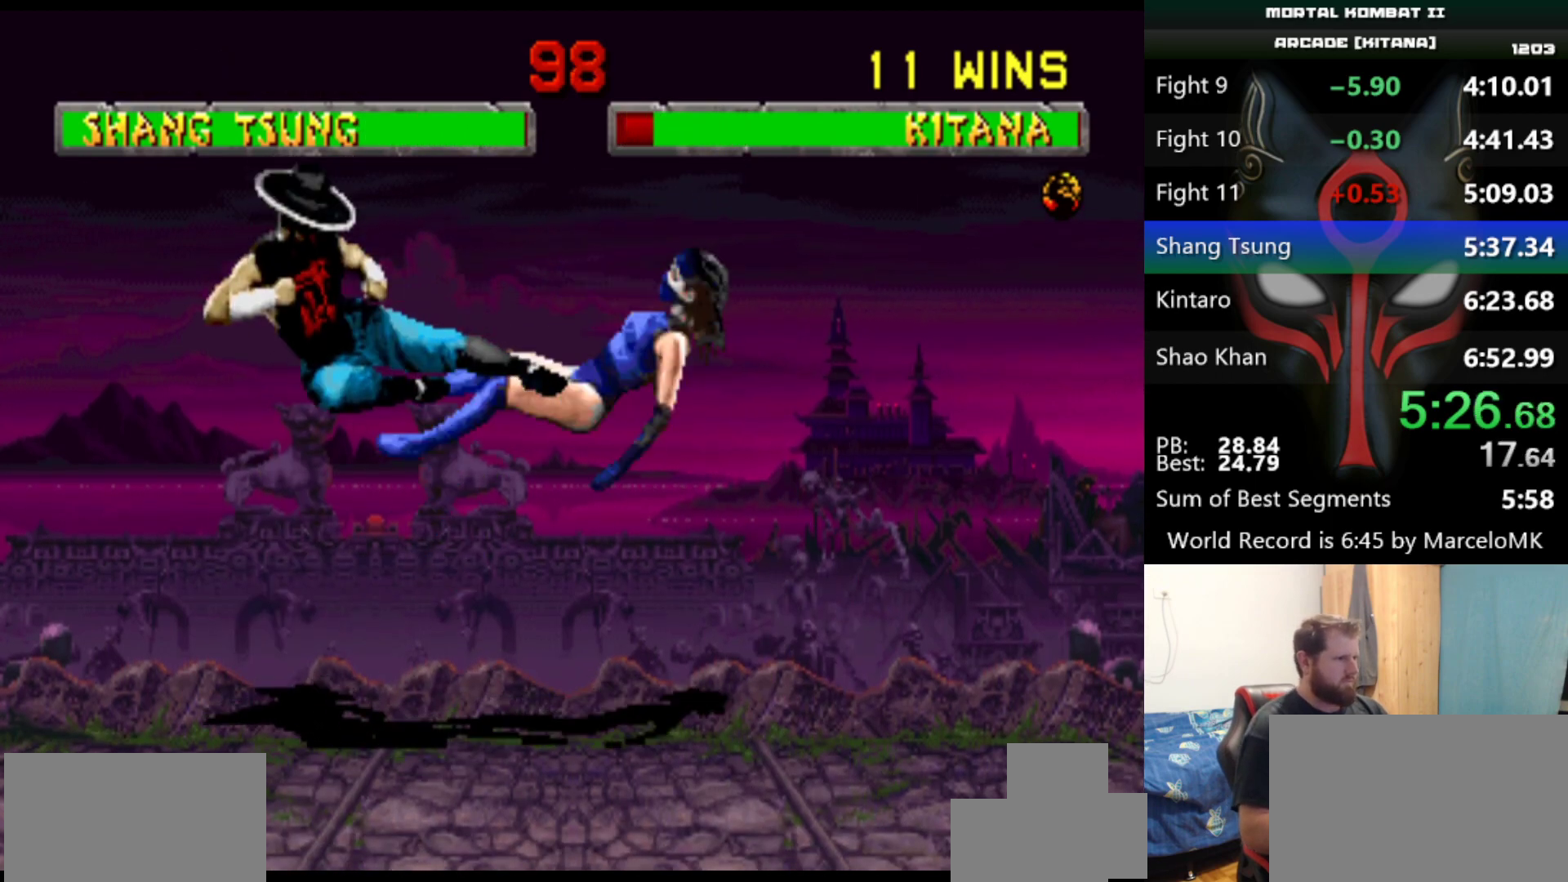
{"keys": [], "events": []}
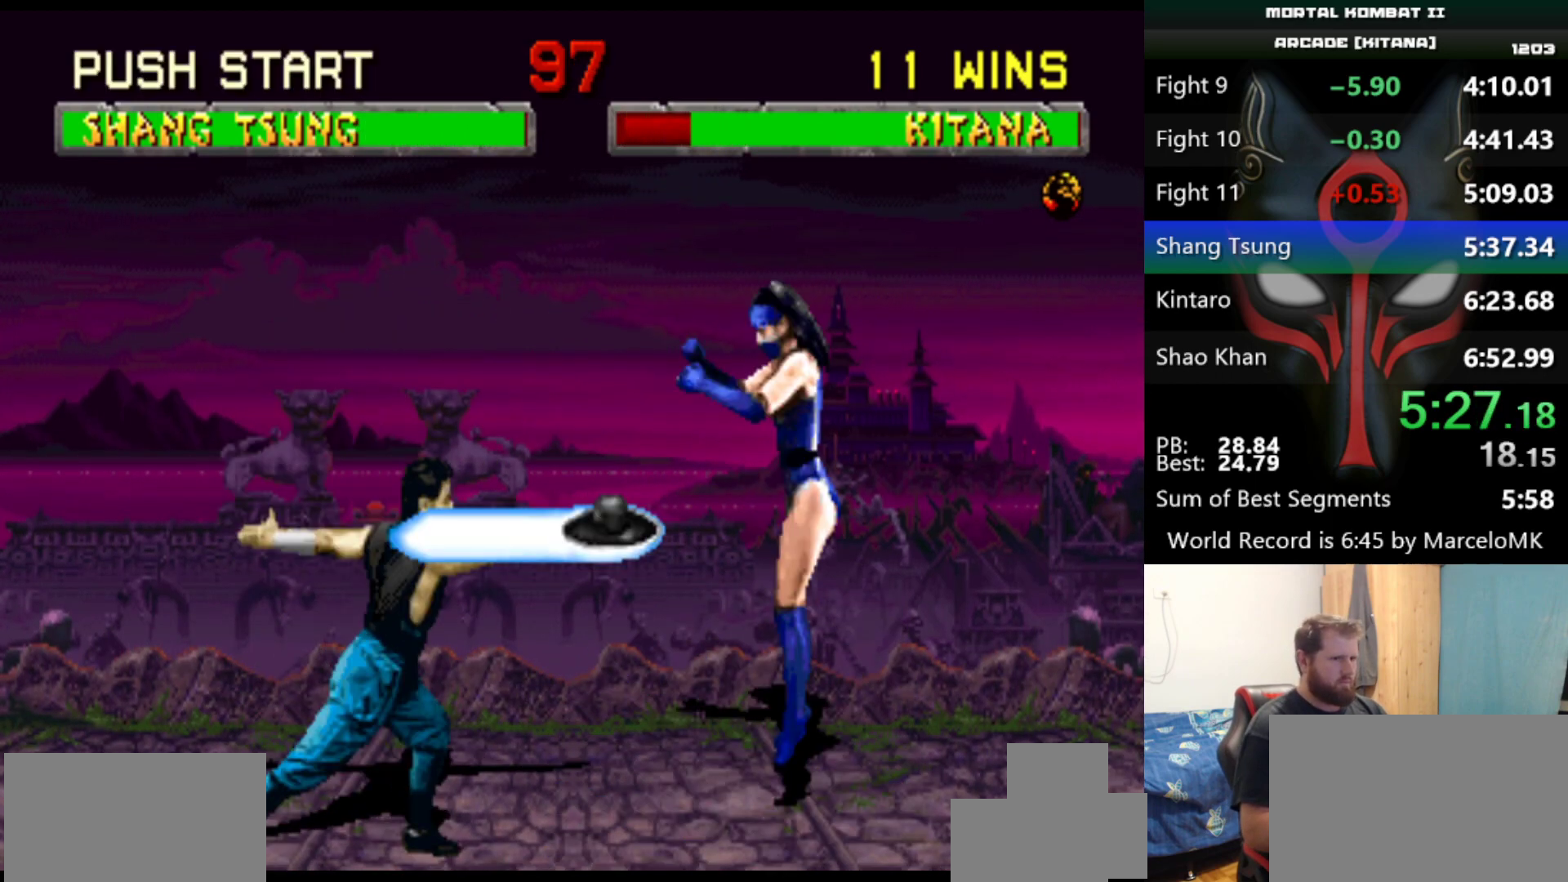
{"keys": [], "events": []}
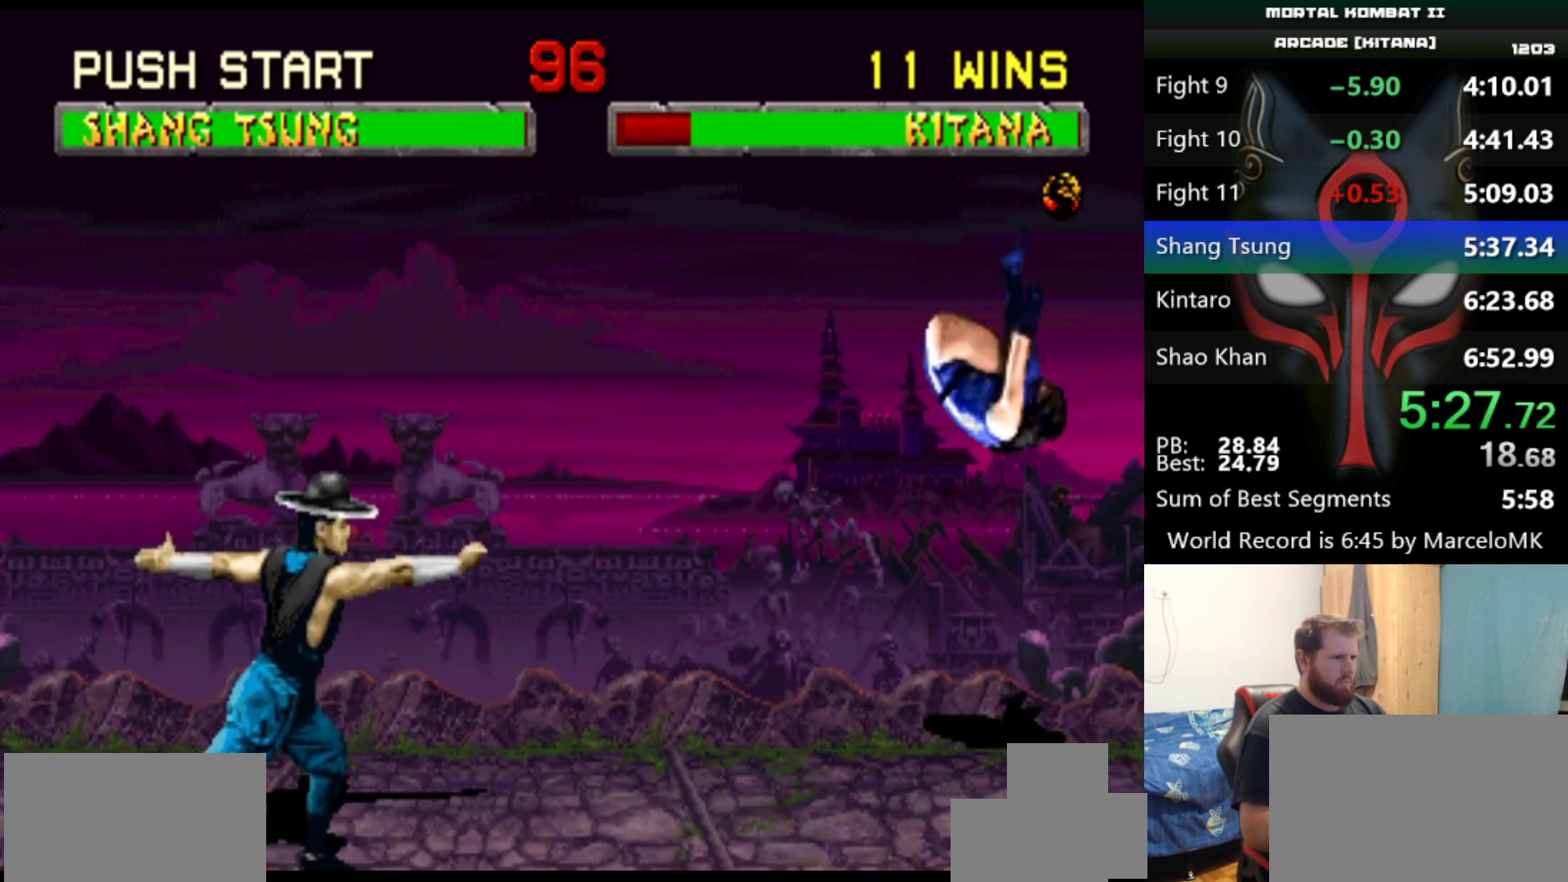
{"keys": ["d"], "events": [[500, "d", "down"]]}
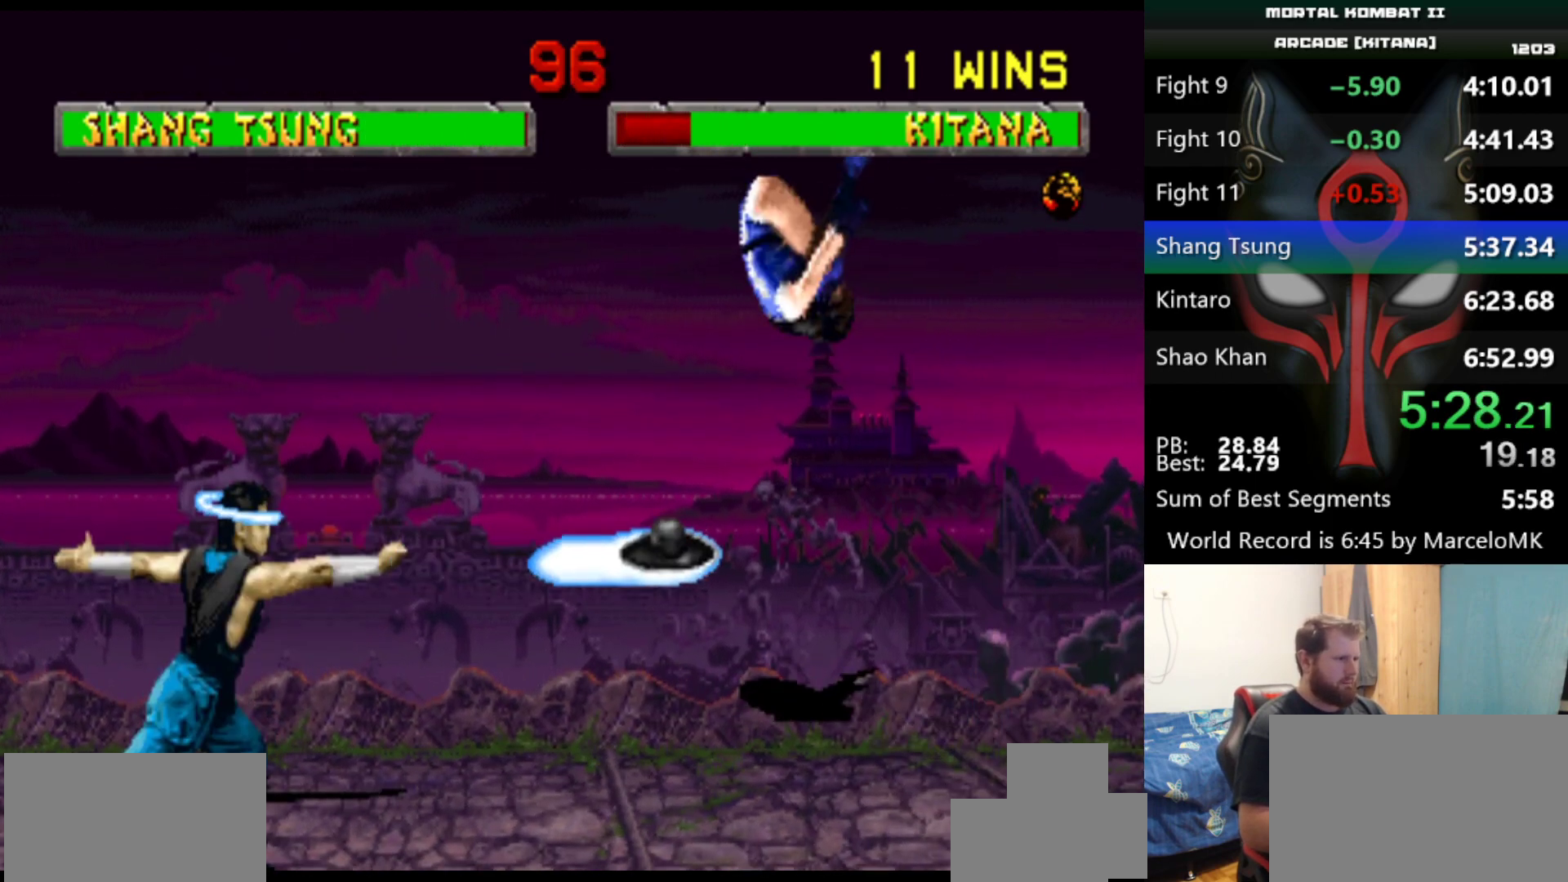
{"keys": [], "events": [[67, "d", "up"]]}
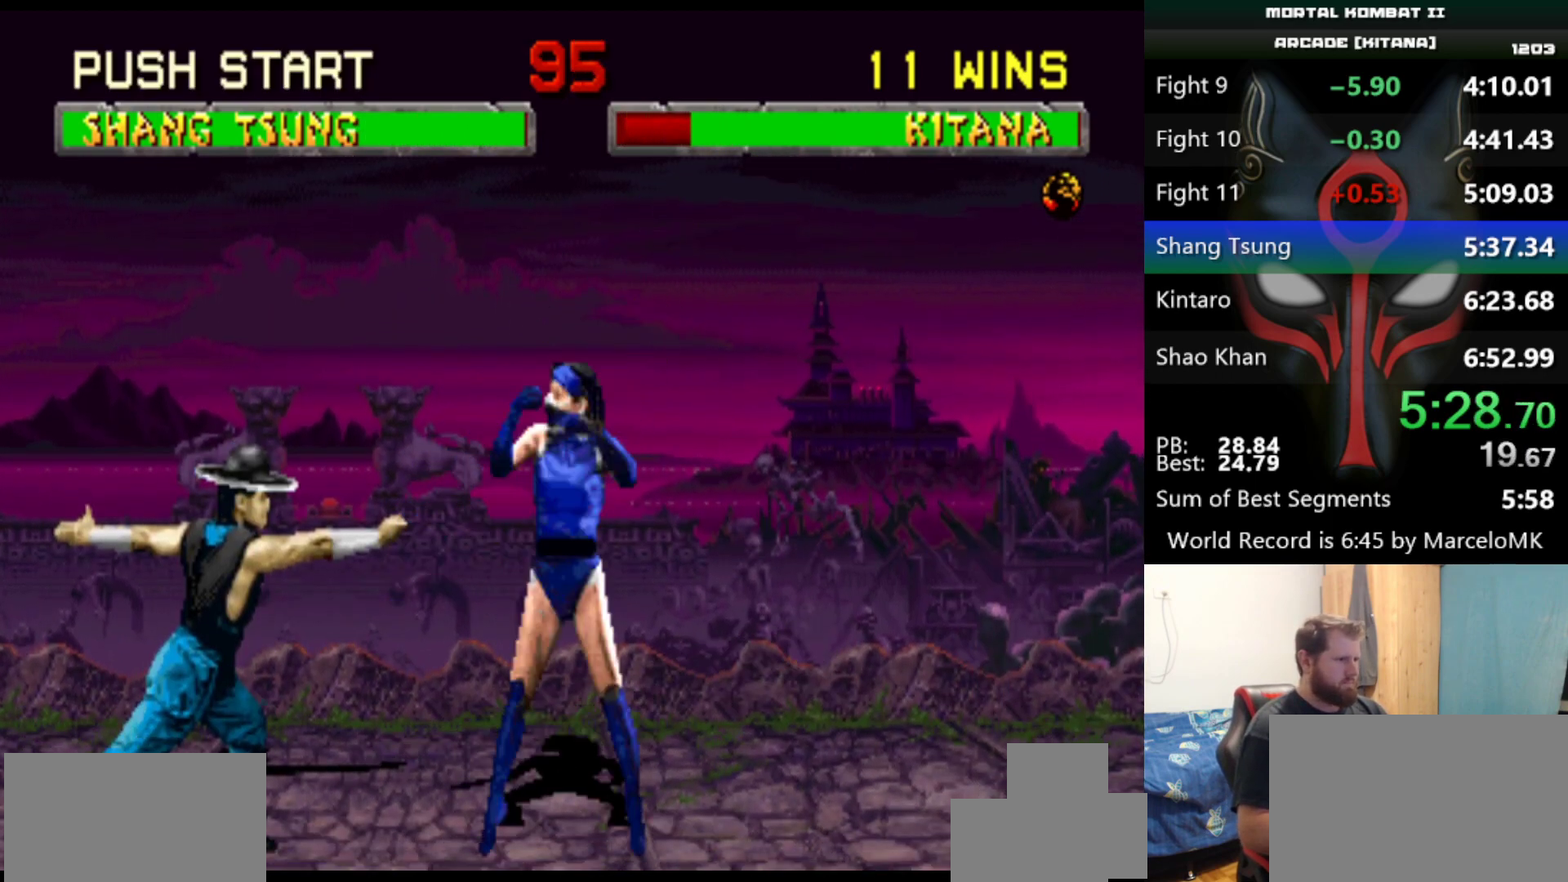
{"keys": [], "events": []}
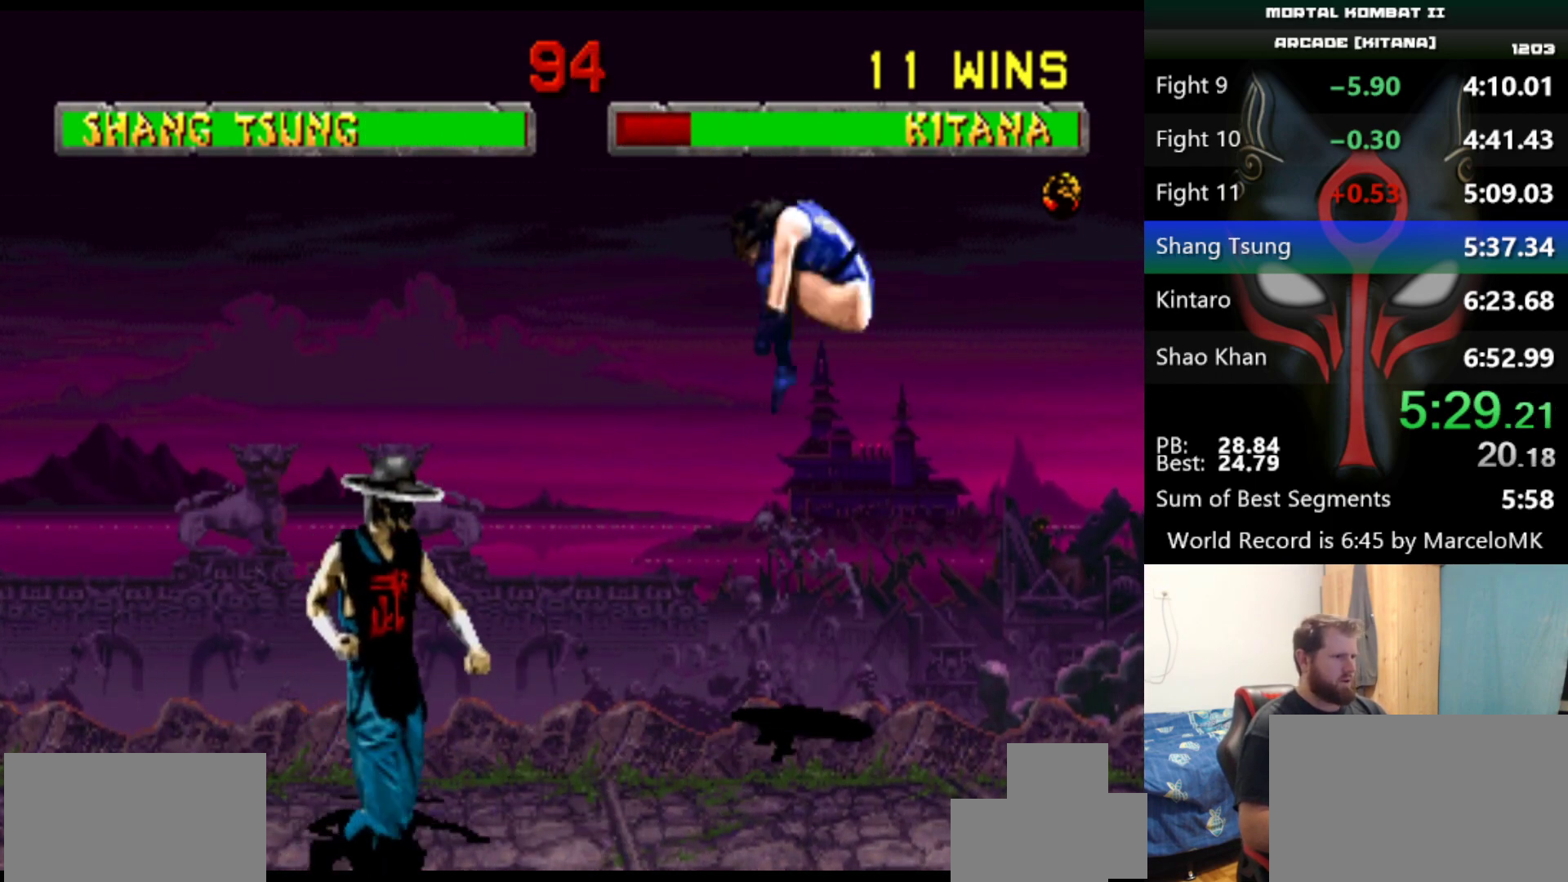
{"keys": [], "events": []}
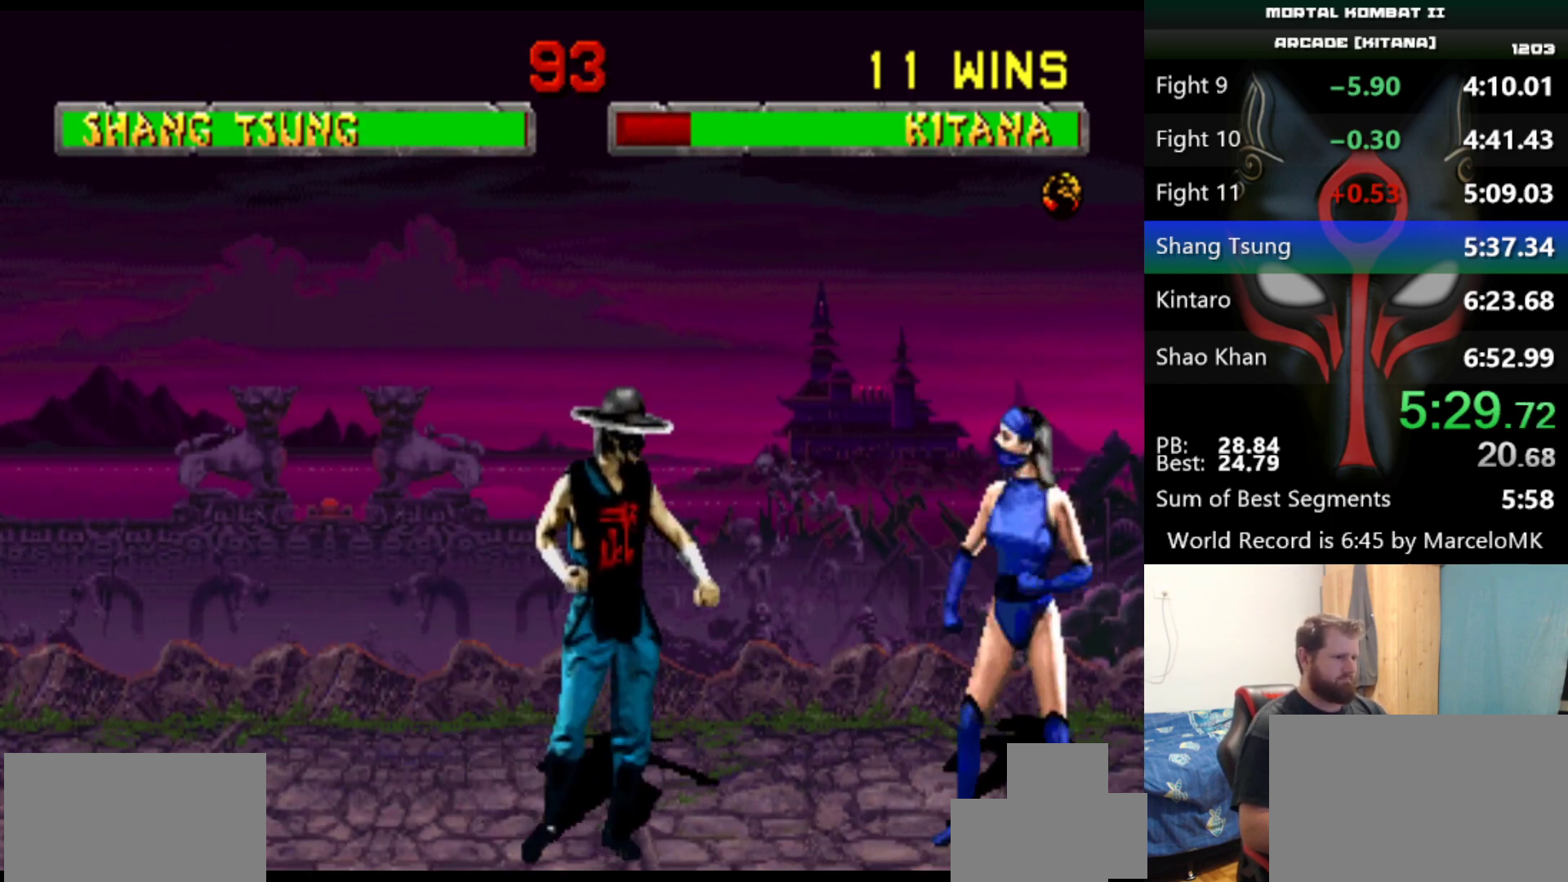
{"keys": [], "events": [[133, "d", "down"], [217, "d", "up"]]}
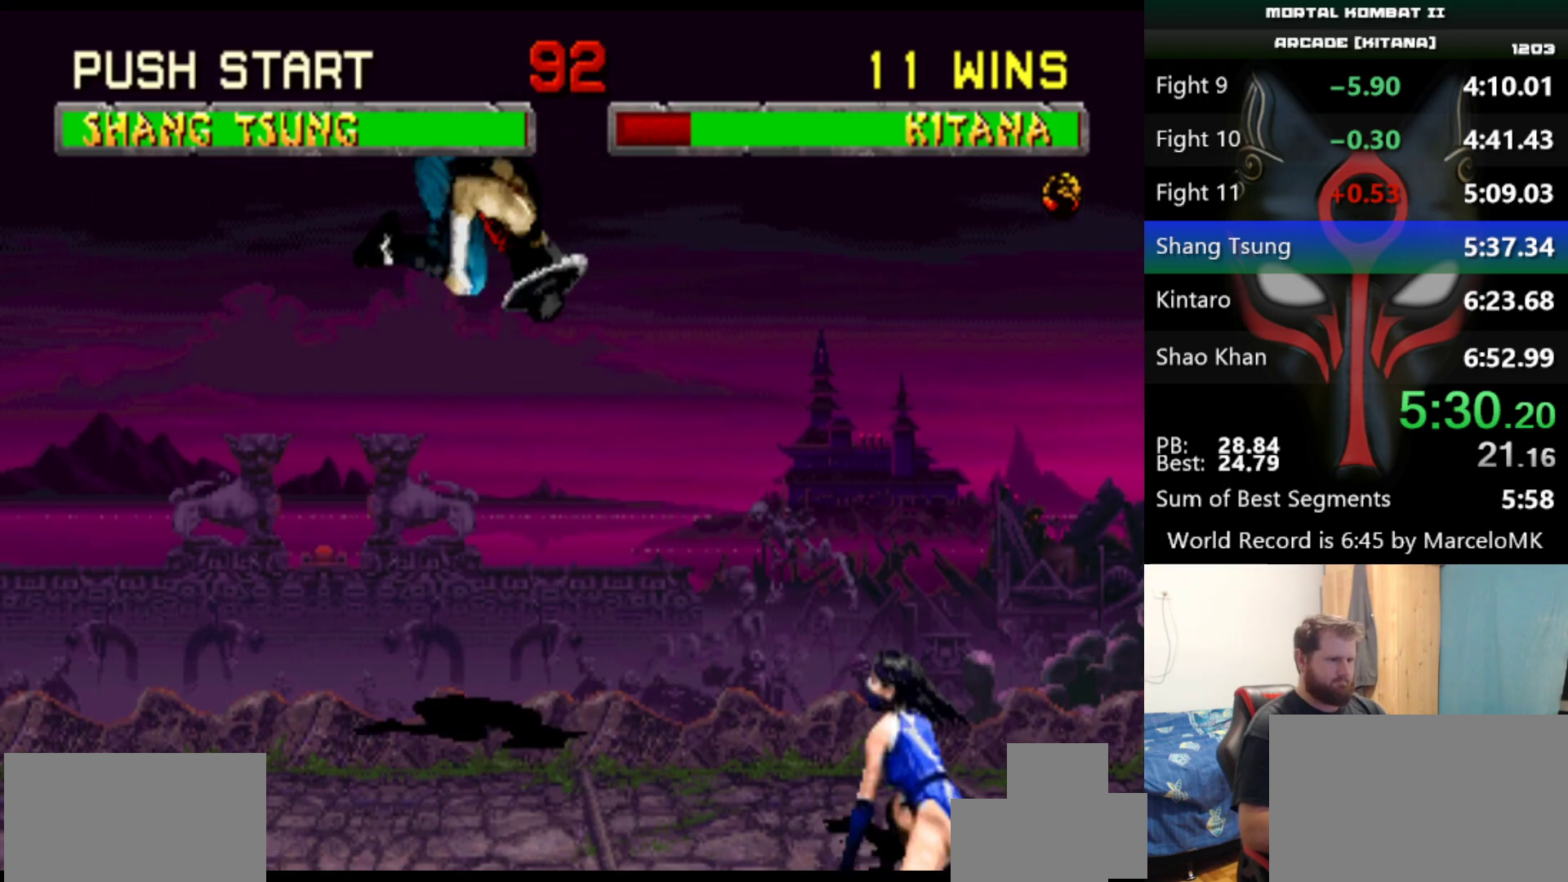
{"keys": [], "events": []}
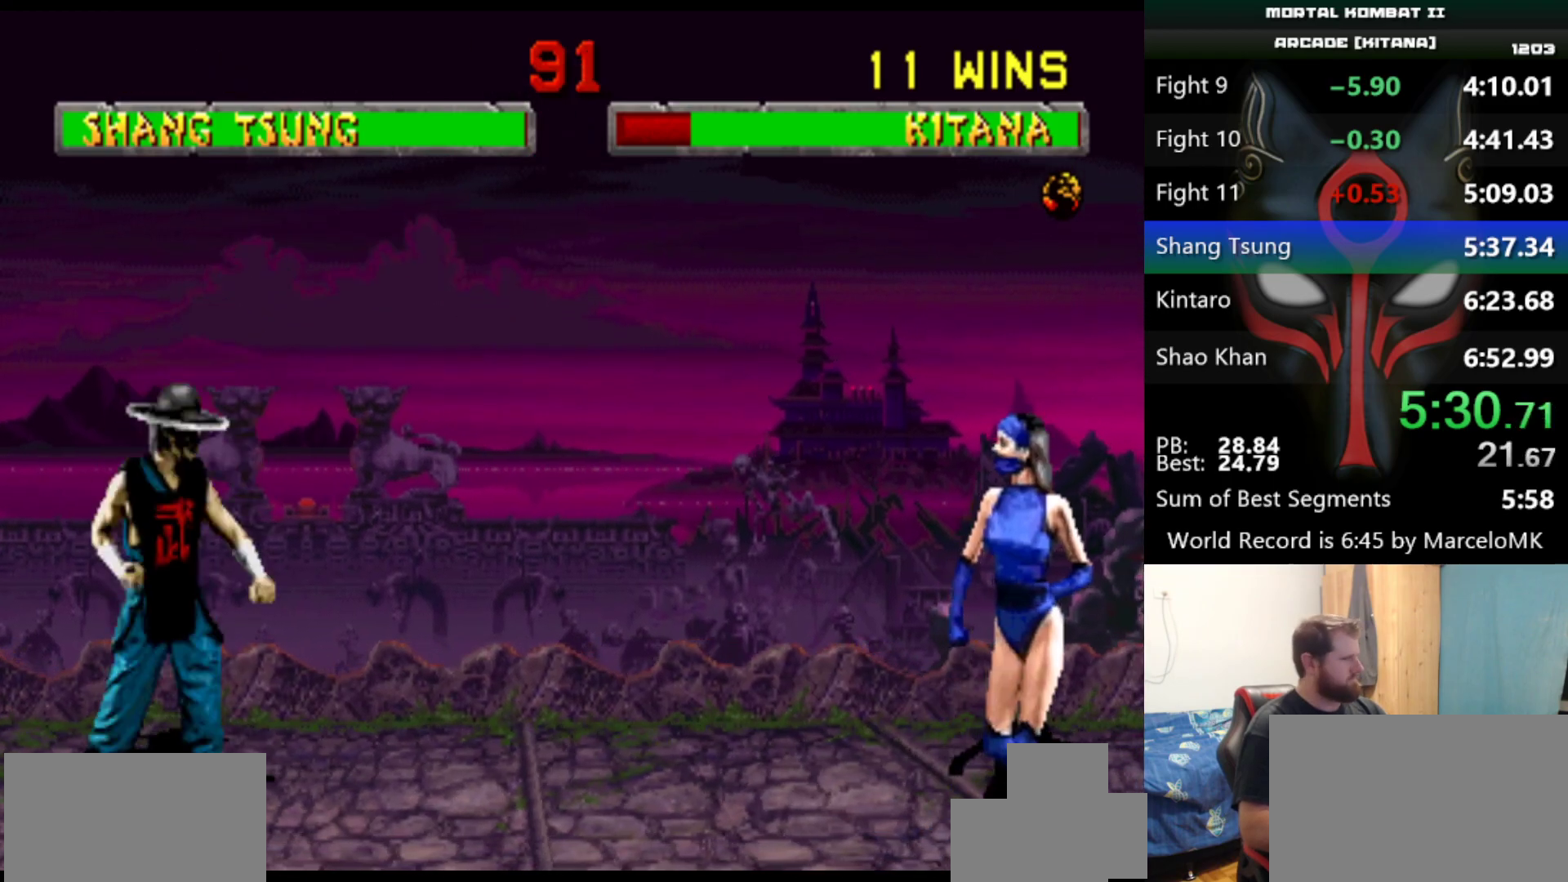
{"keys": [], "events": [[350, "d", "down"], [434, "d", "up"]]}
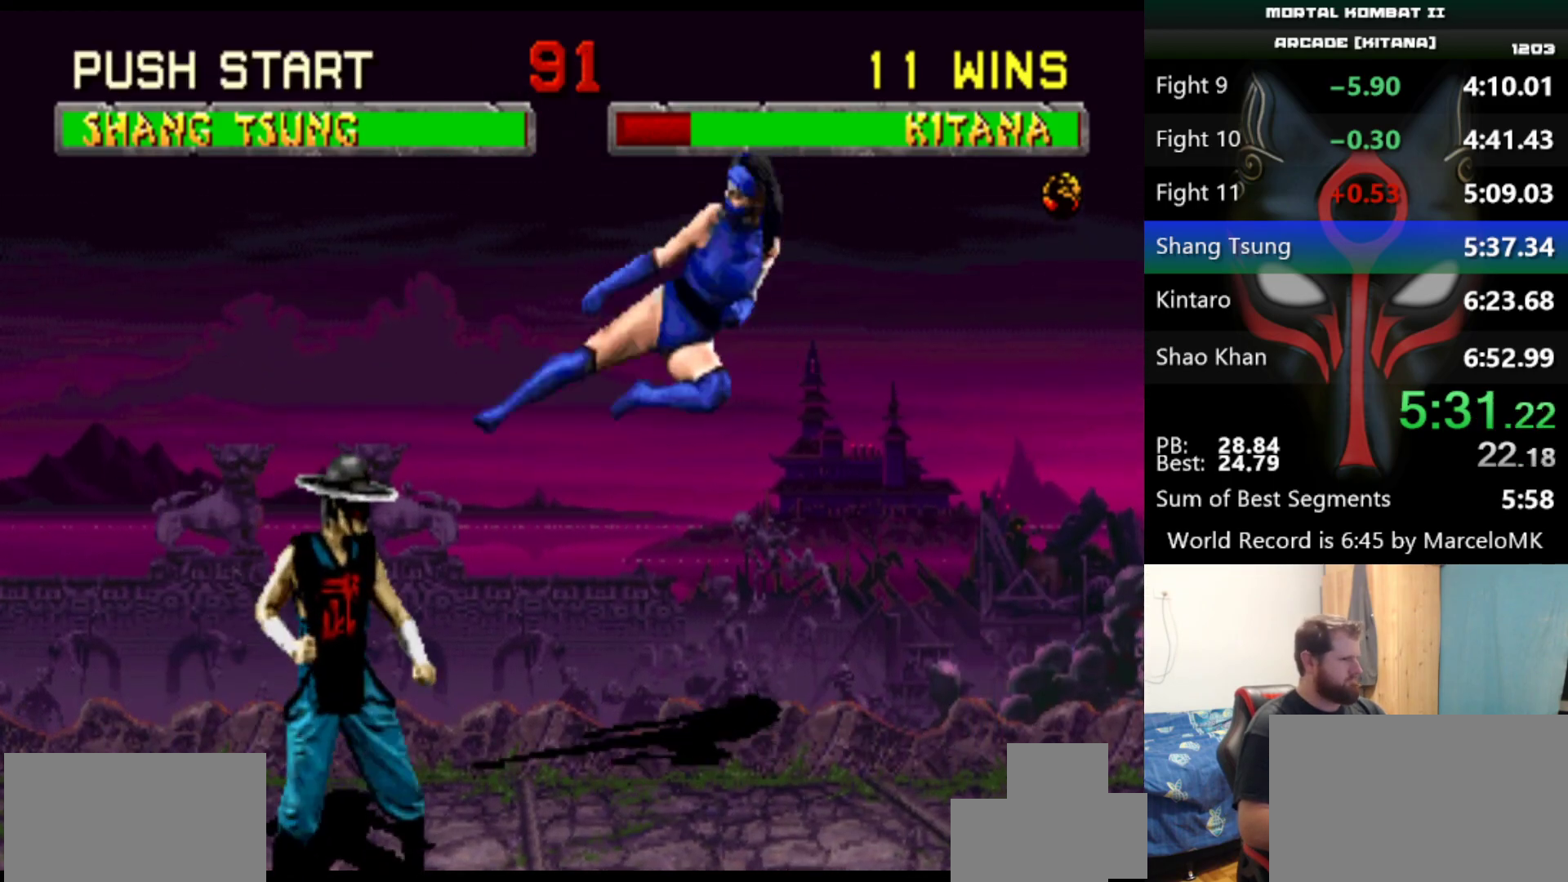
{"keys": [], "events": []}
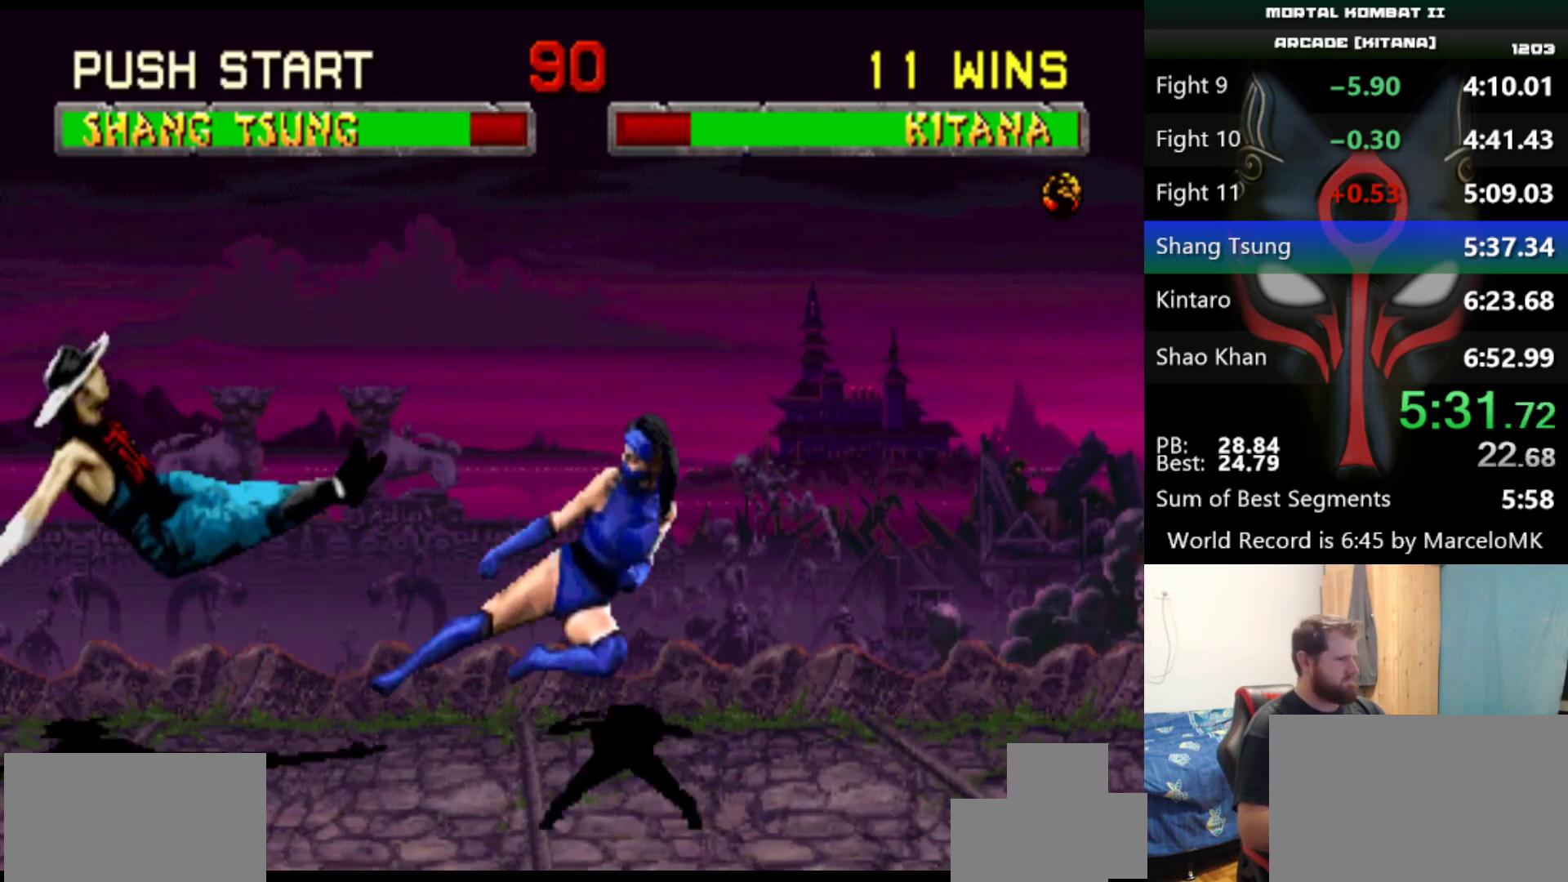
{"keys": ["d"], "events": [[417, "d", "down"]]}
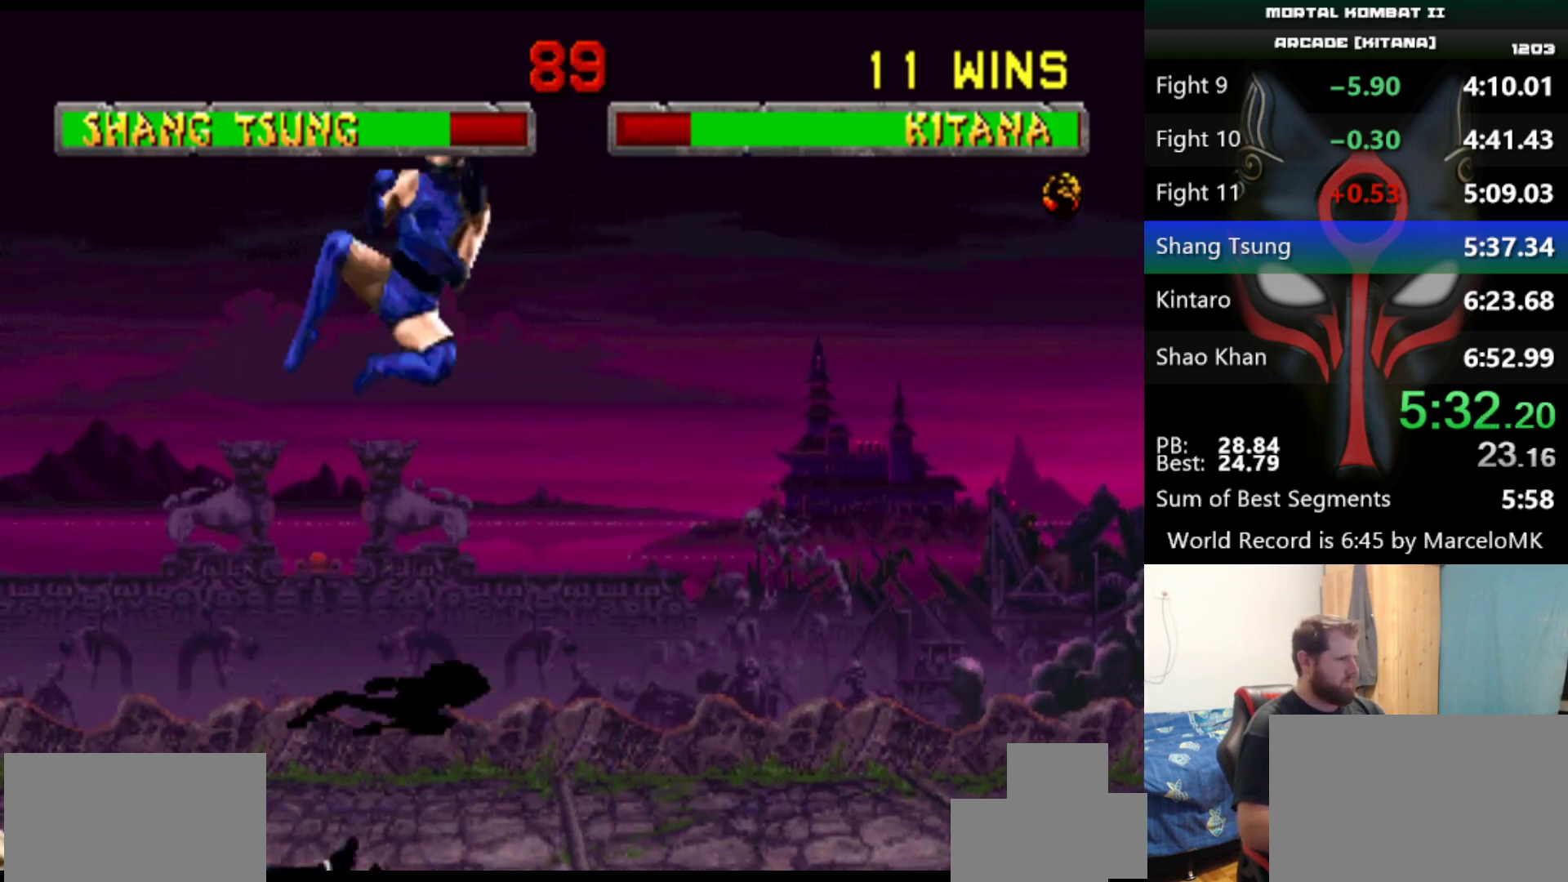
{"keys": [], "events": [[17, "d", "up"], [251, "a", "down"], [251, "q", "down"], [351, "a", "up"], [351, "q", "up"]]}
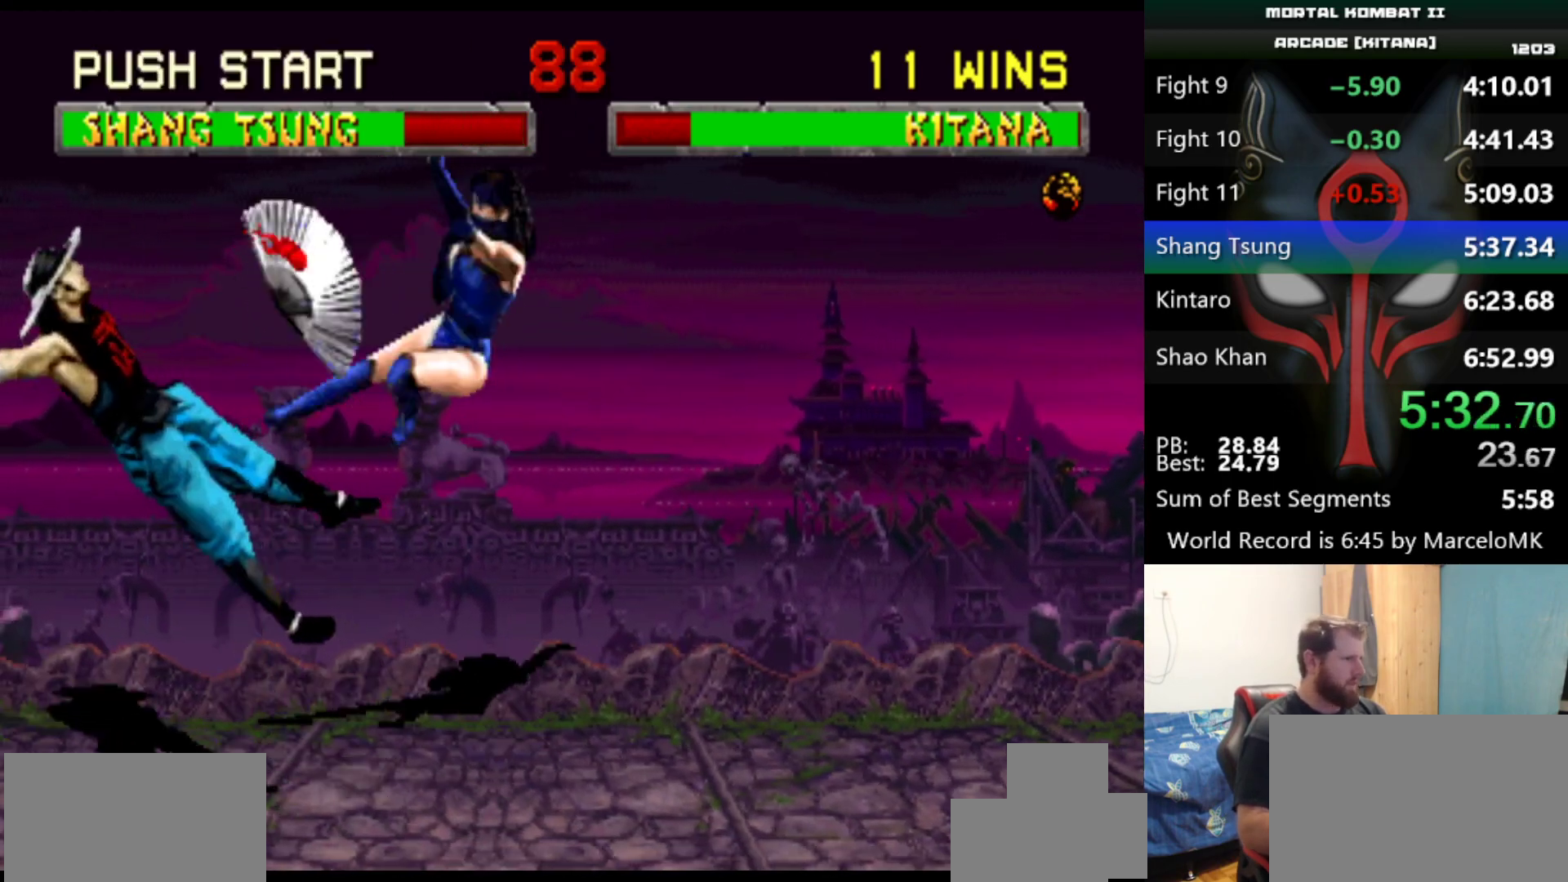
{"keys": [], "events": []}
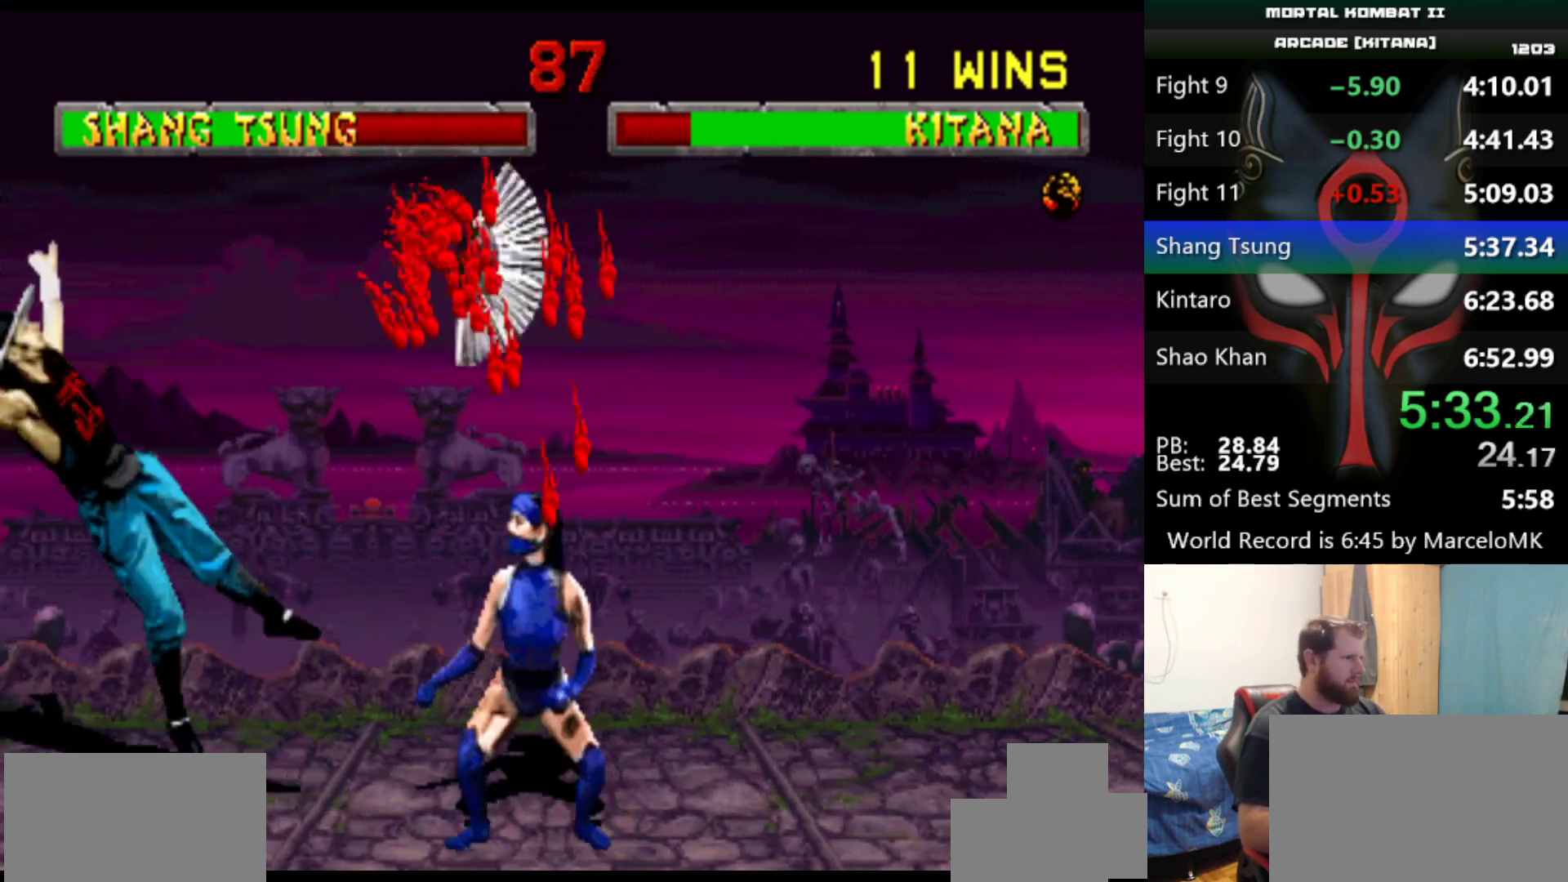
{"keys": [], "events": [[334, "d", "down"], [417, "d", "up"]]}
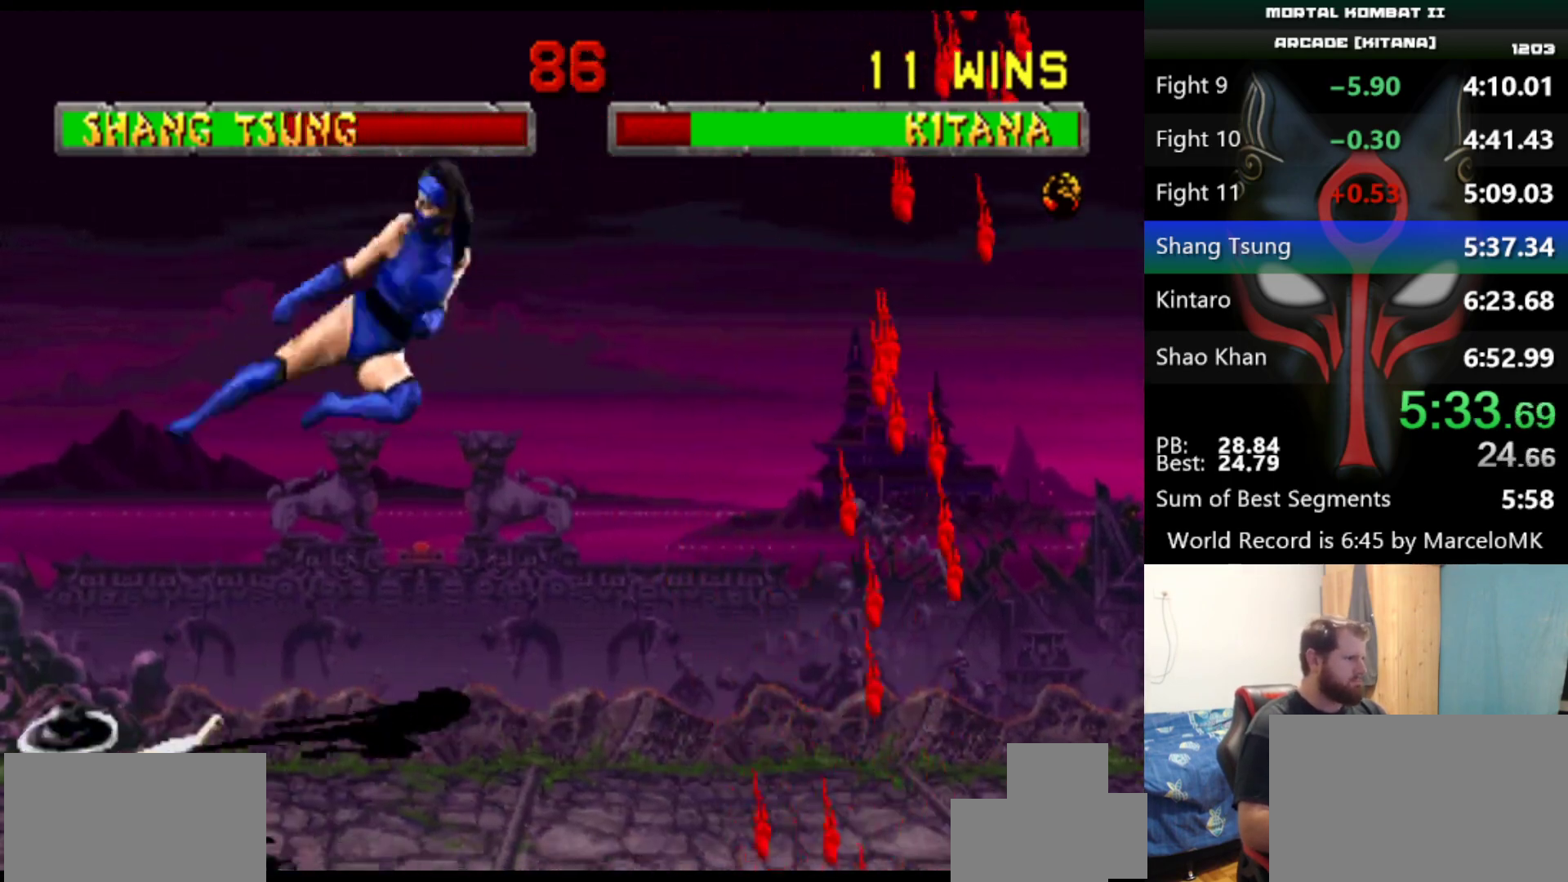
{"keys": [], "events": []}
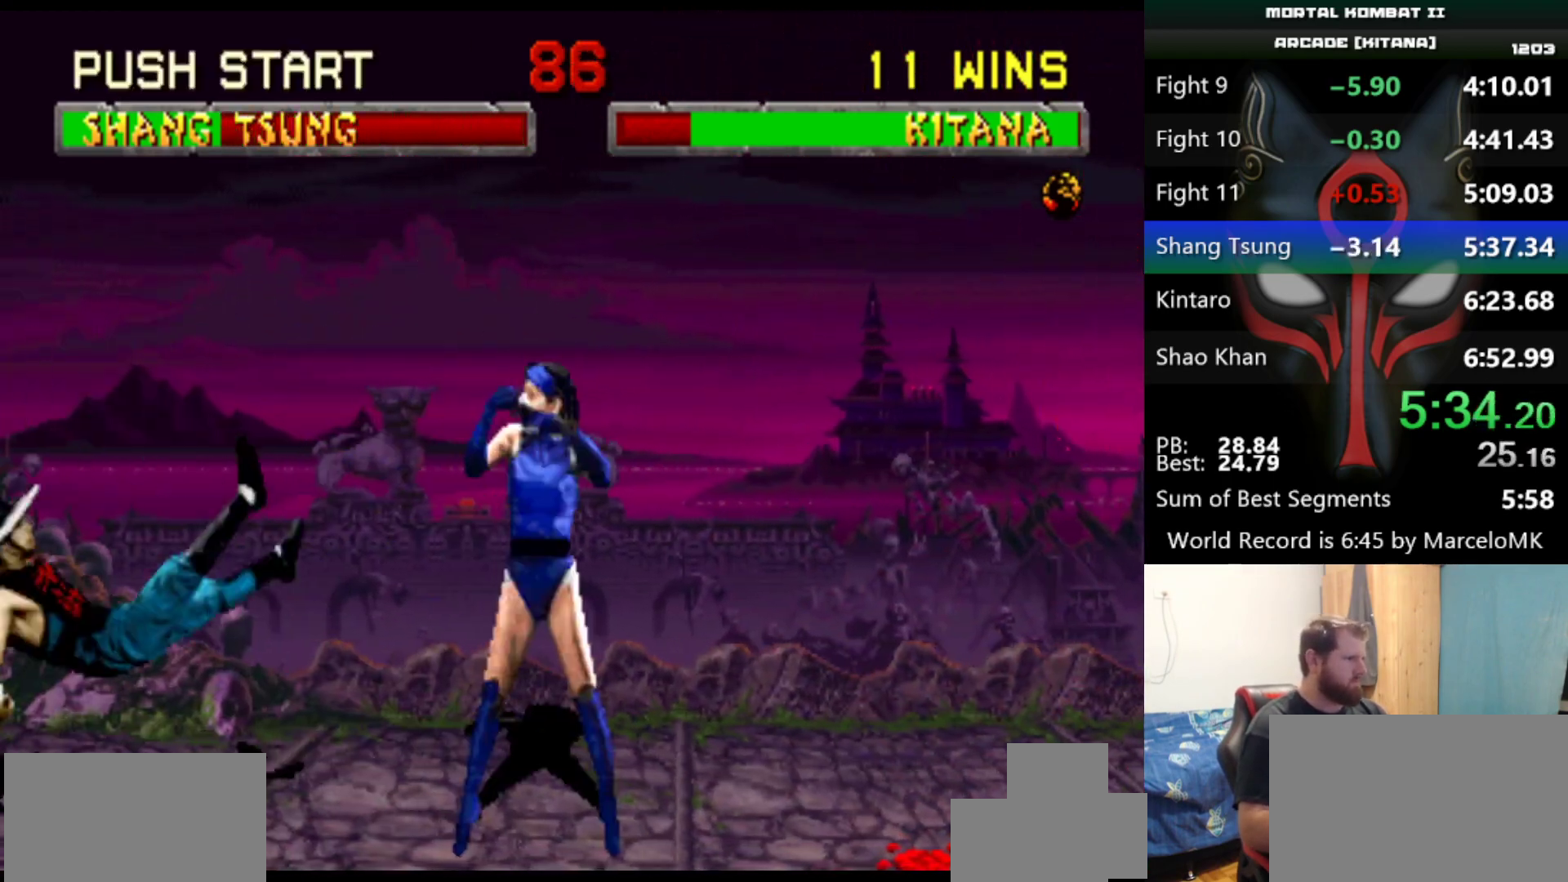
{"keys": [], "events": [[417, "d", "down"], [501, "d", "up"]]}
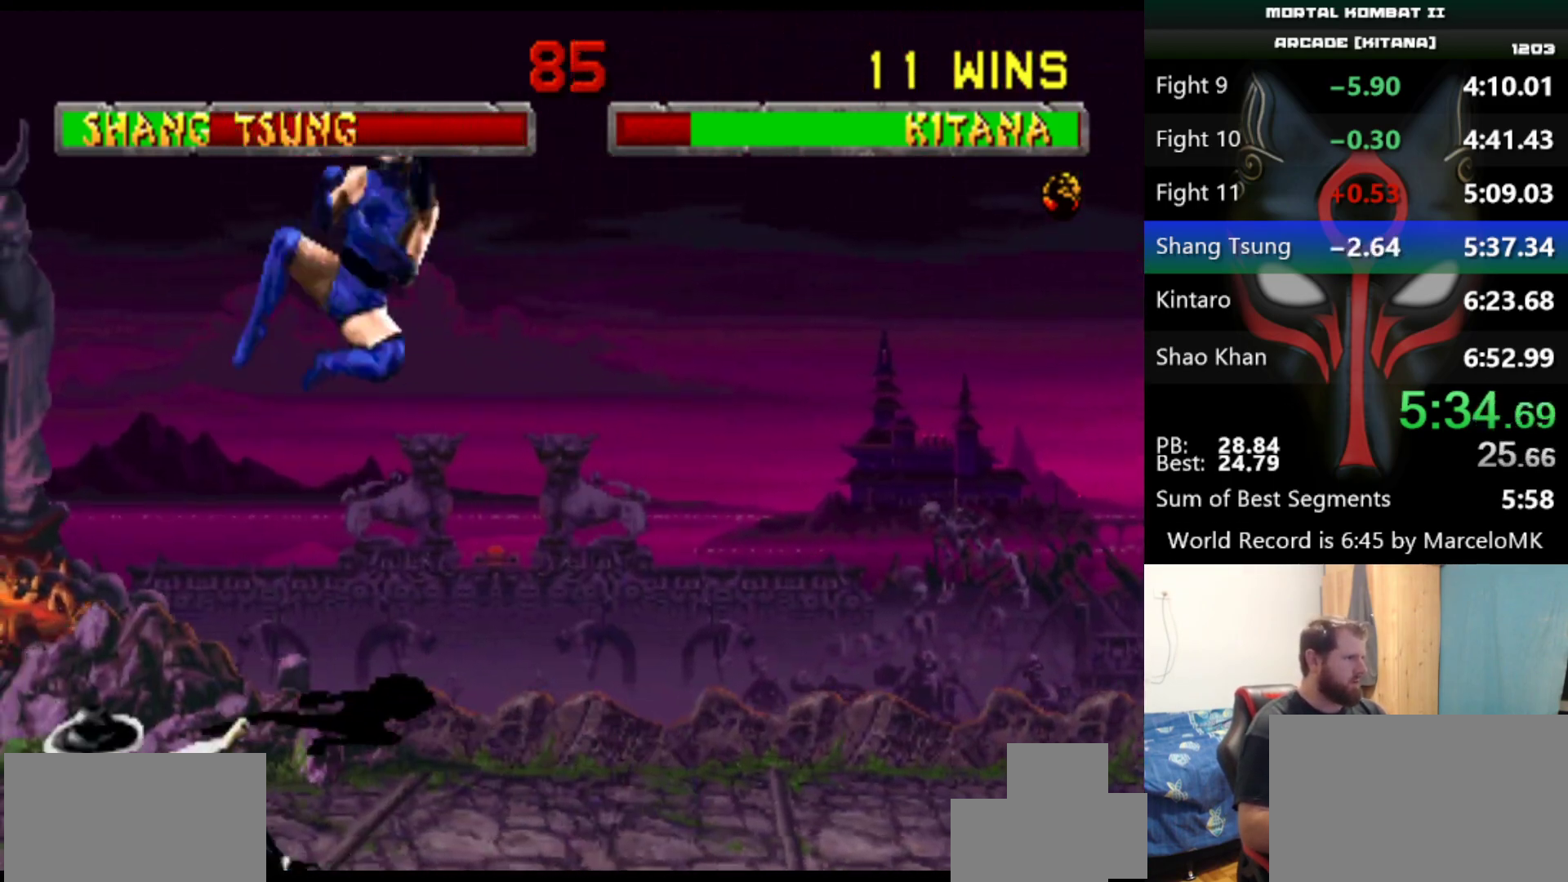
{"keys": [], "events": [[183, "a", "down"], [183, "q", "down"], [283, "a", "up"], [283, "q", "up"]]}
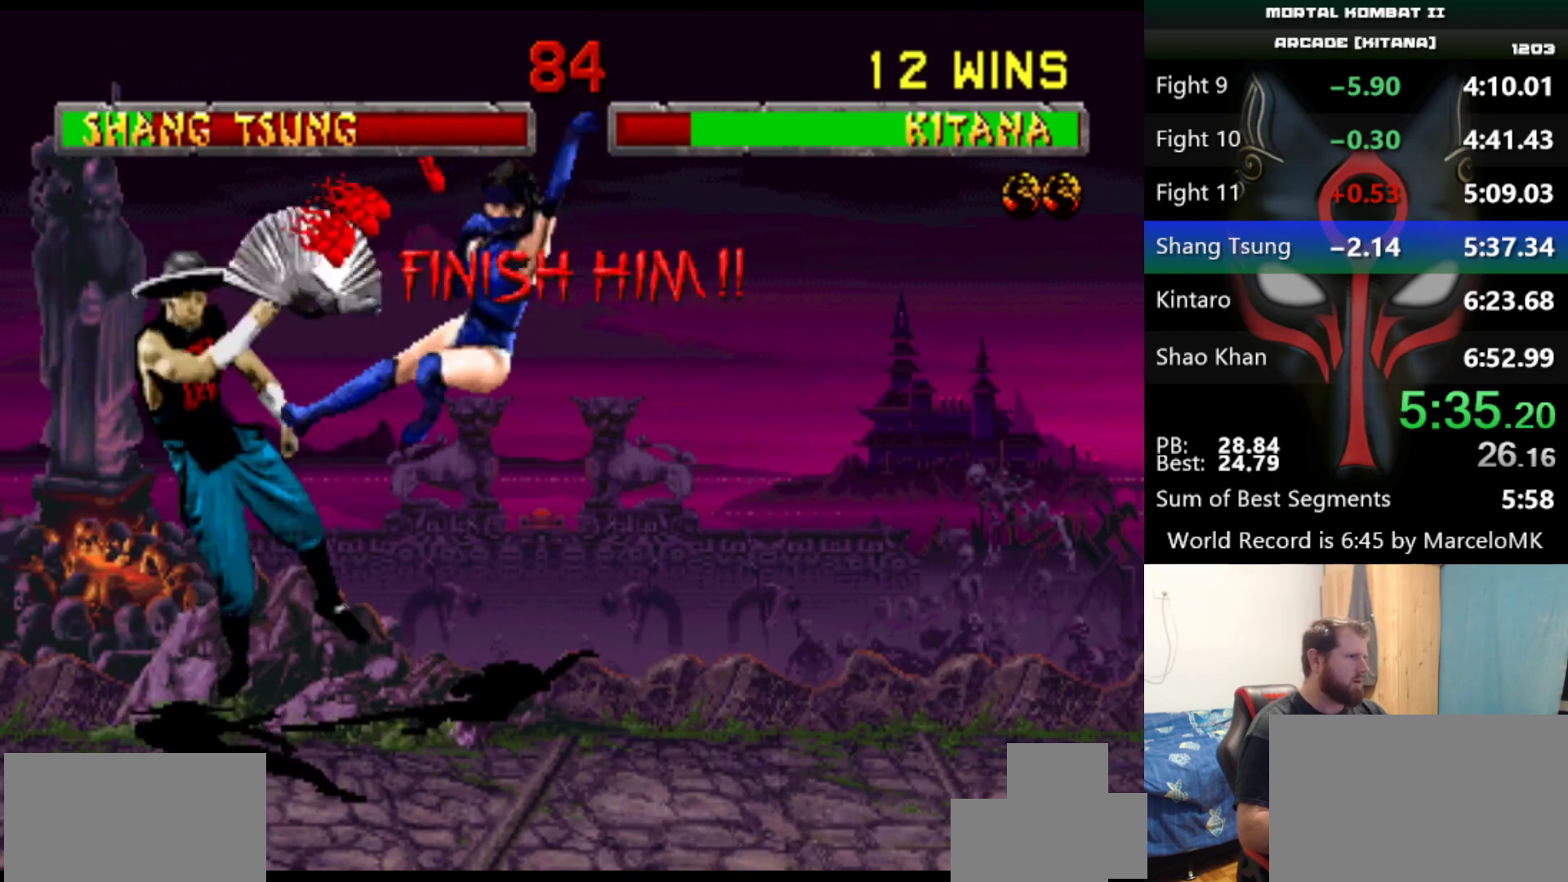
{"keys": [], "events": []}
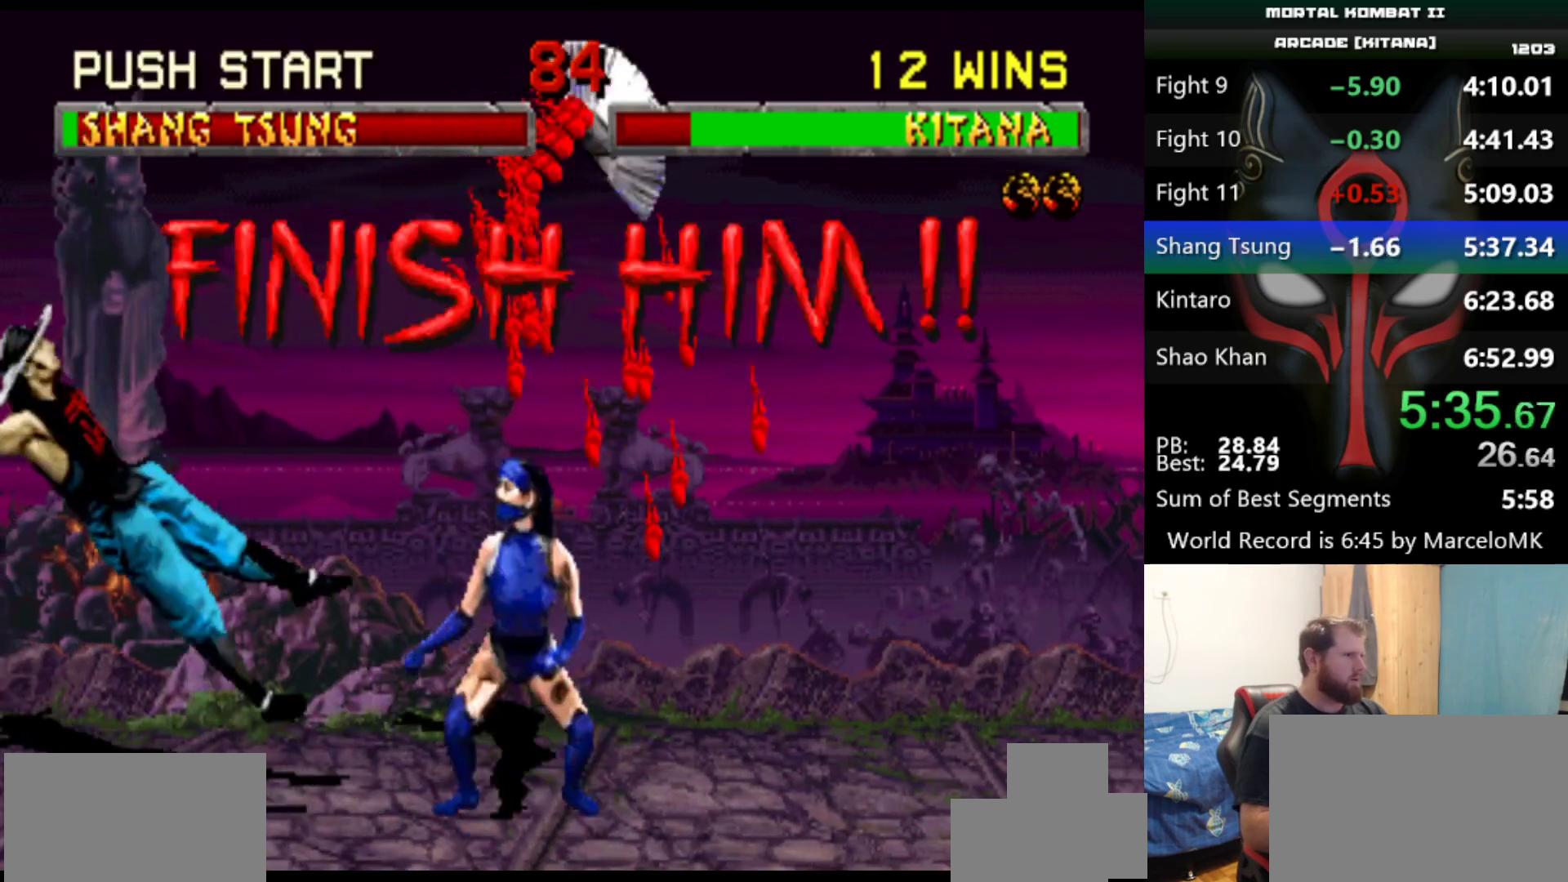
{"keys": [], "events": [[284, "d", "down"], [384, "d", "up"]]}
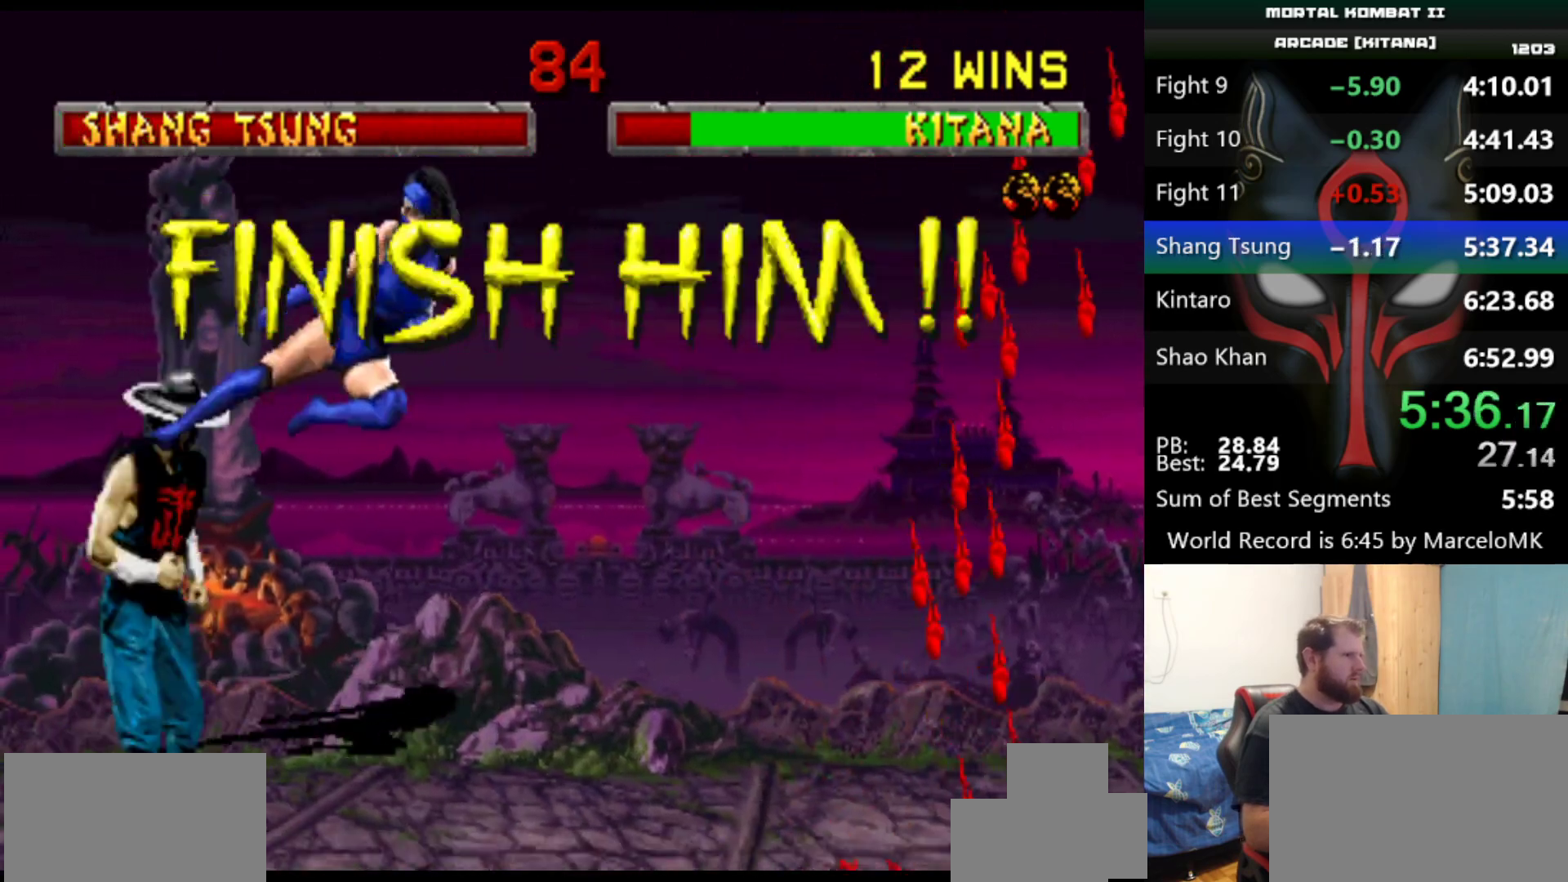
{"keys": ["q", "s"], "events": [[433, "q", "down"], [433, "s", "down"]]}
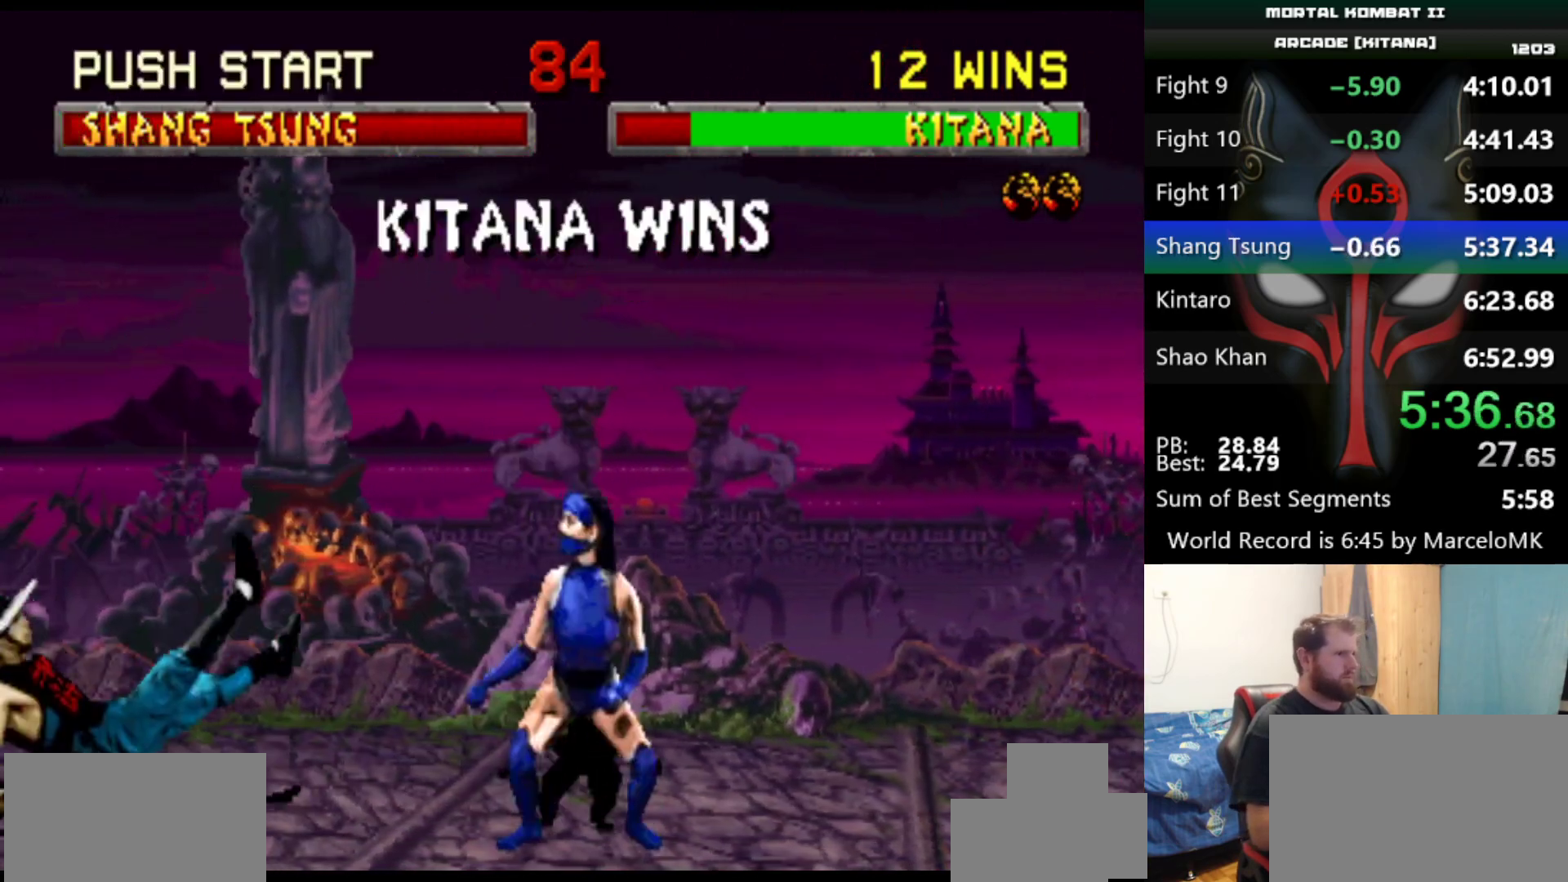
{"keys": ["e", "q", "s"], "events": [[34, "e", "down"]]}
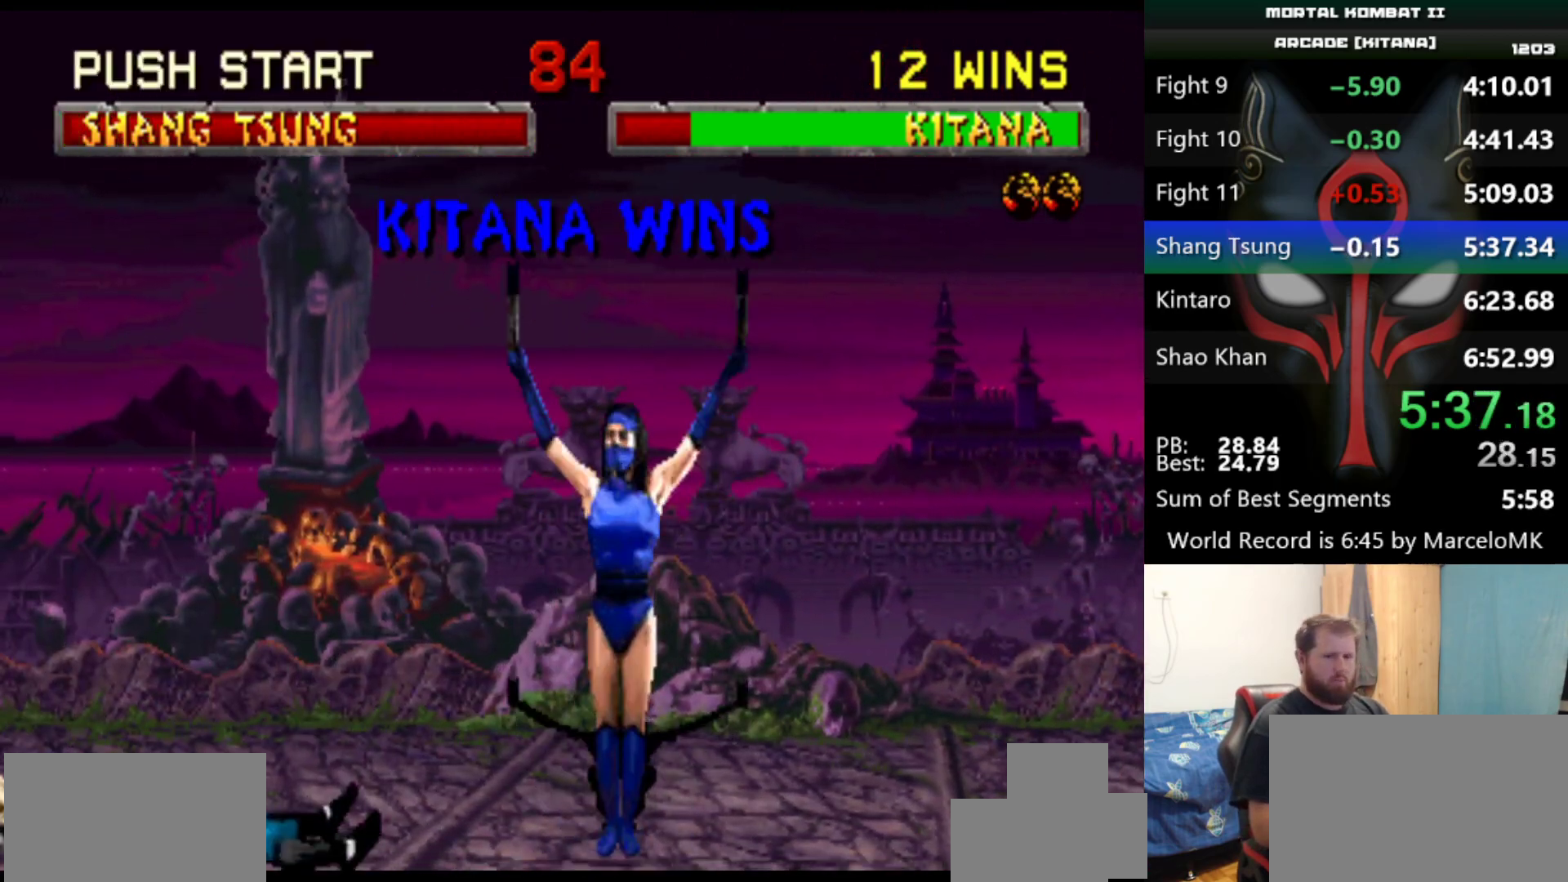
{"keys": ["e", "q", "s"], "events": []}
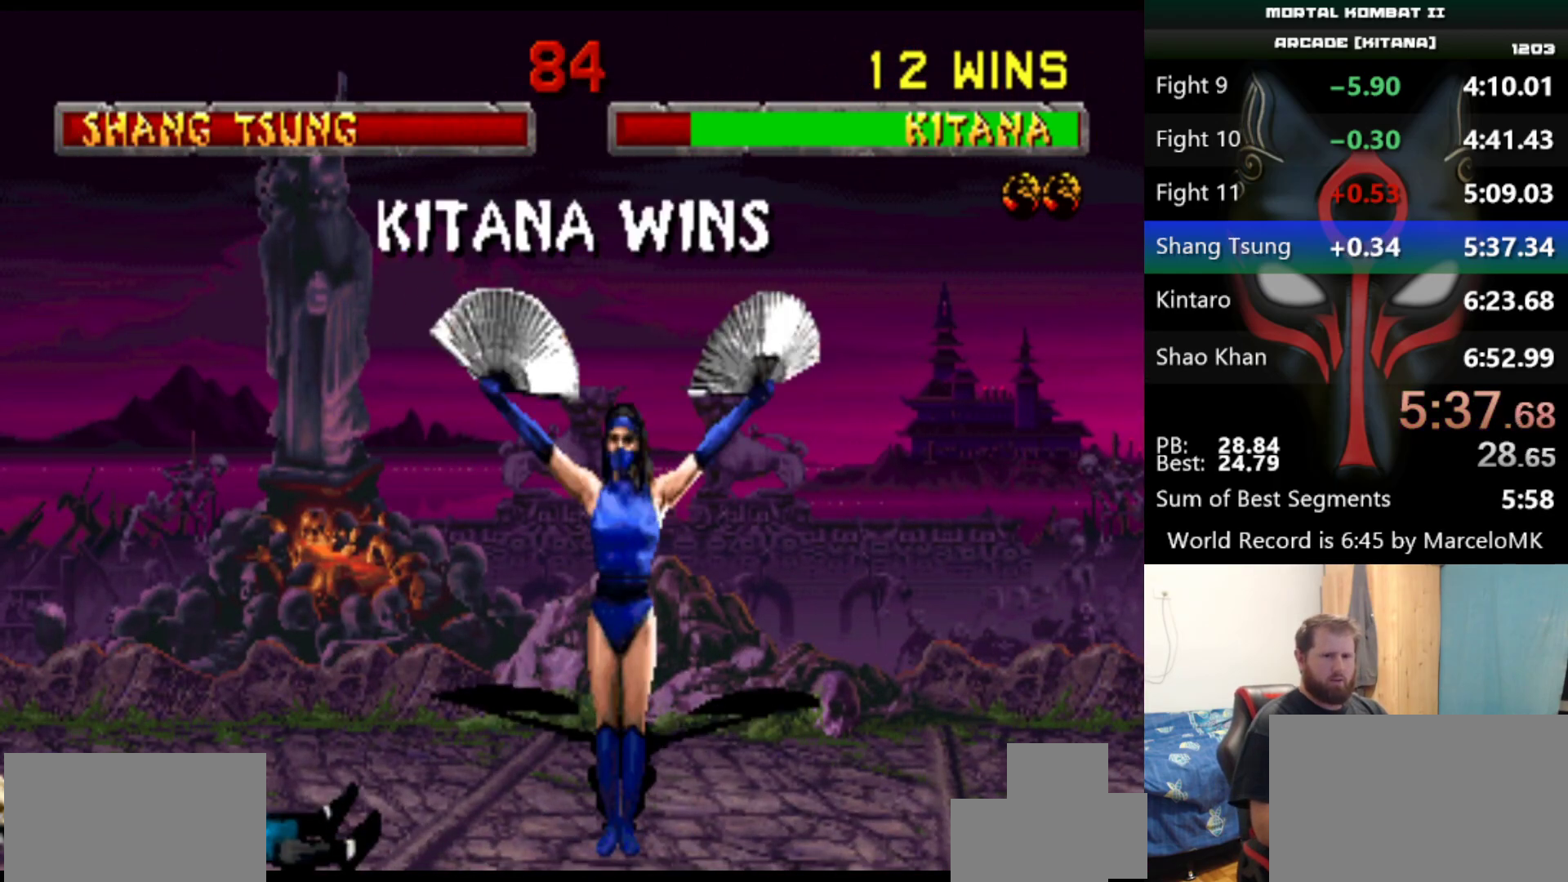
{"keys": ["e", "q", "s"], "events": []}
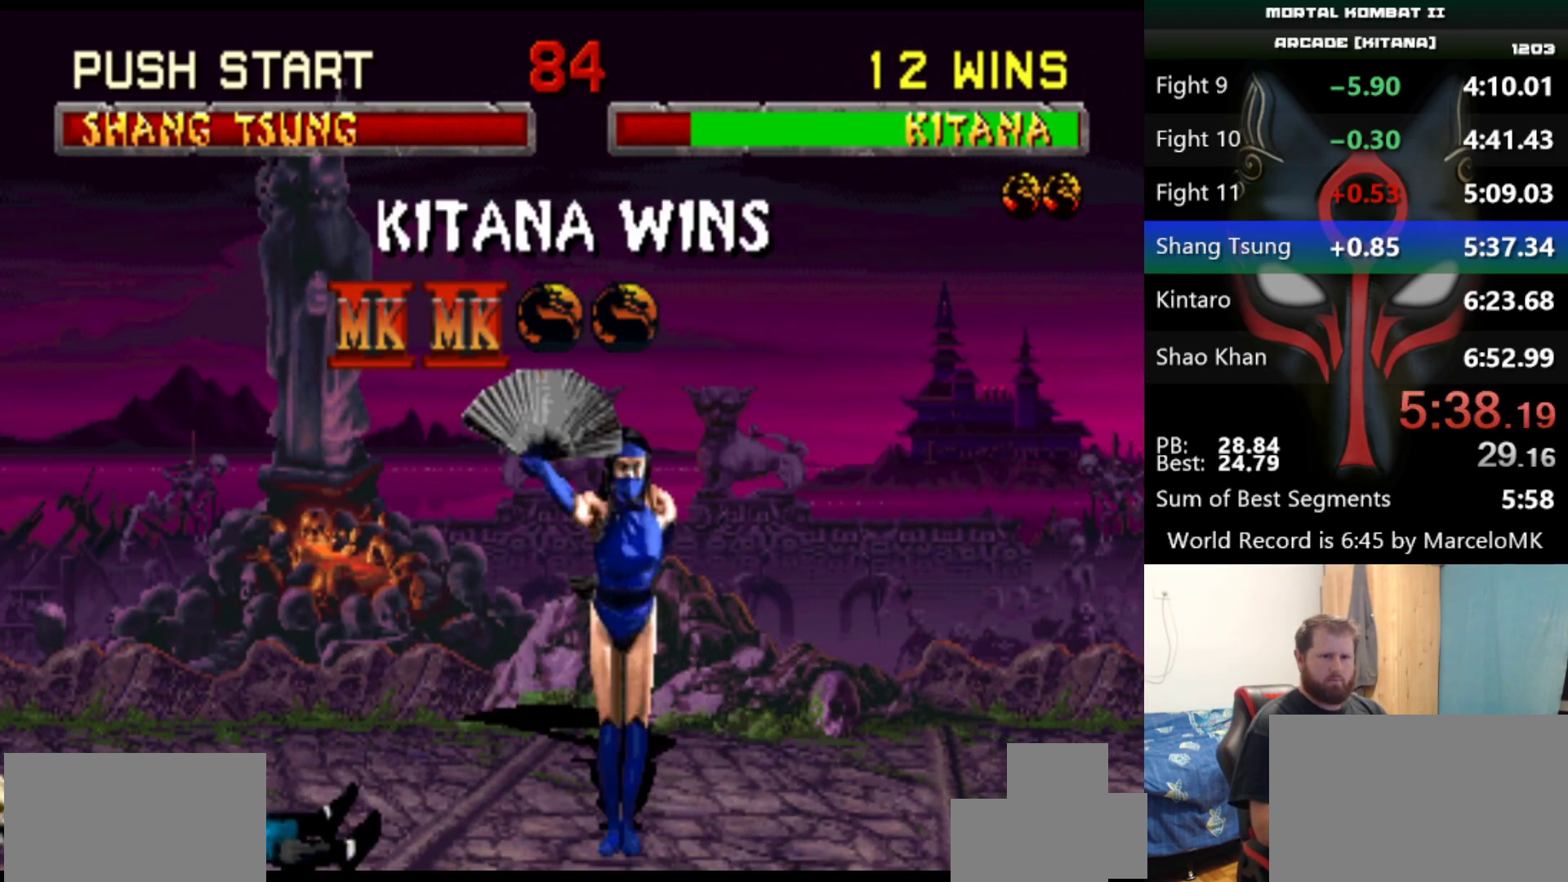
{"keys": ["e", "q", "s"], "events": []}
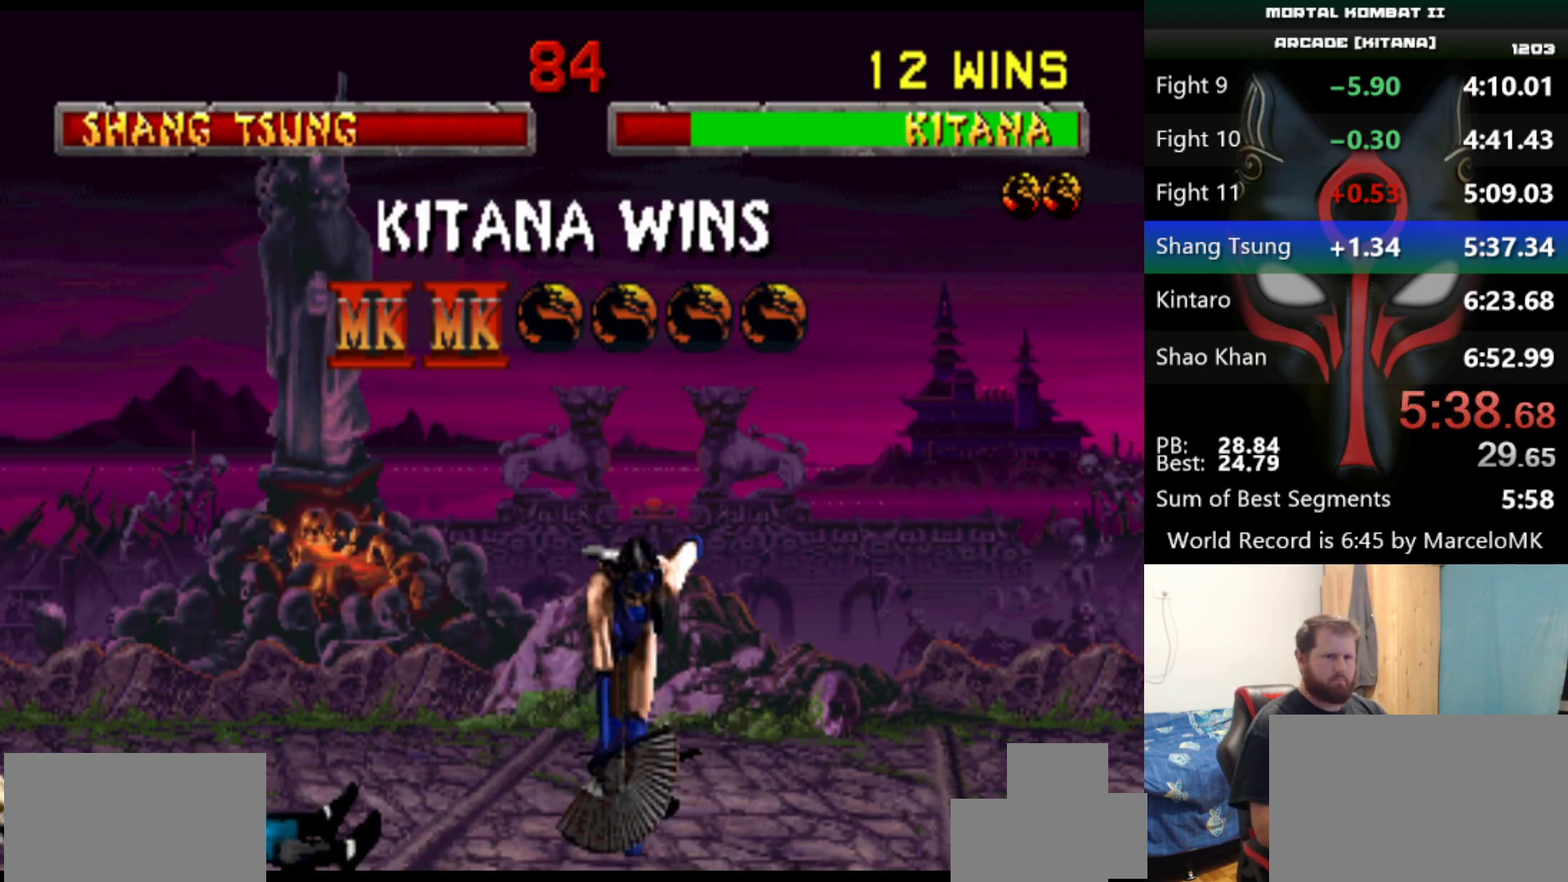
{"keys": ["e", "q", "s"], "events": []}
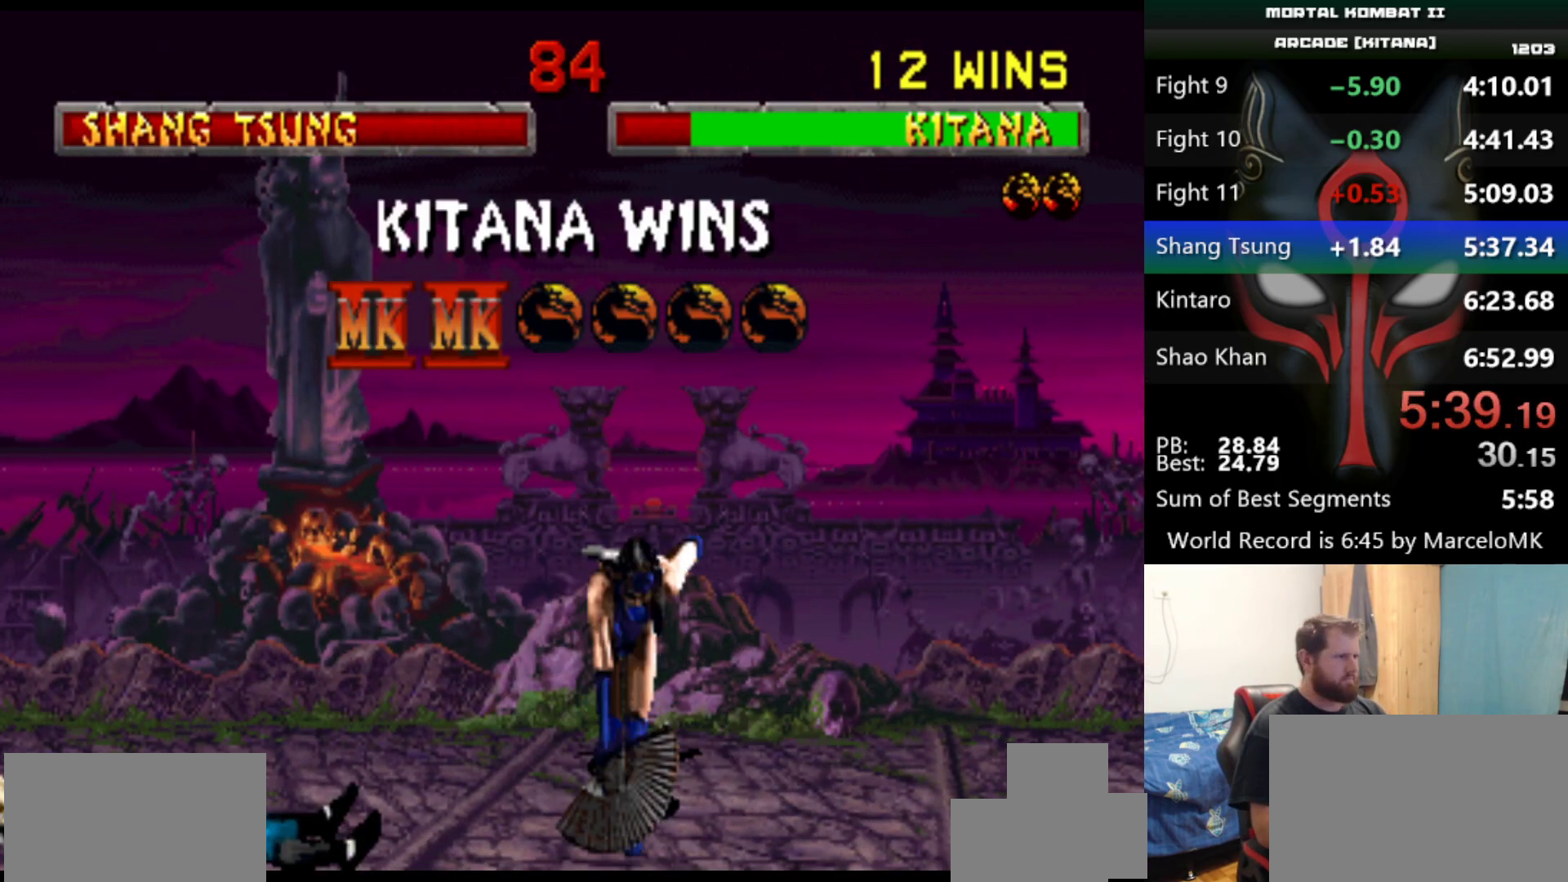
{"keys": ["e", "q", "s"], "events": []}
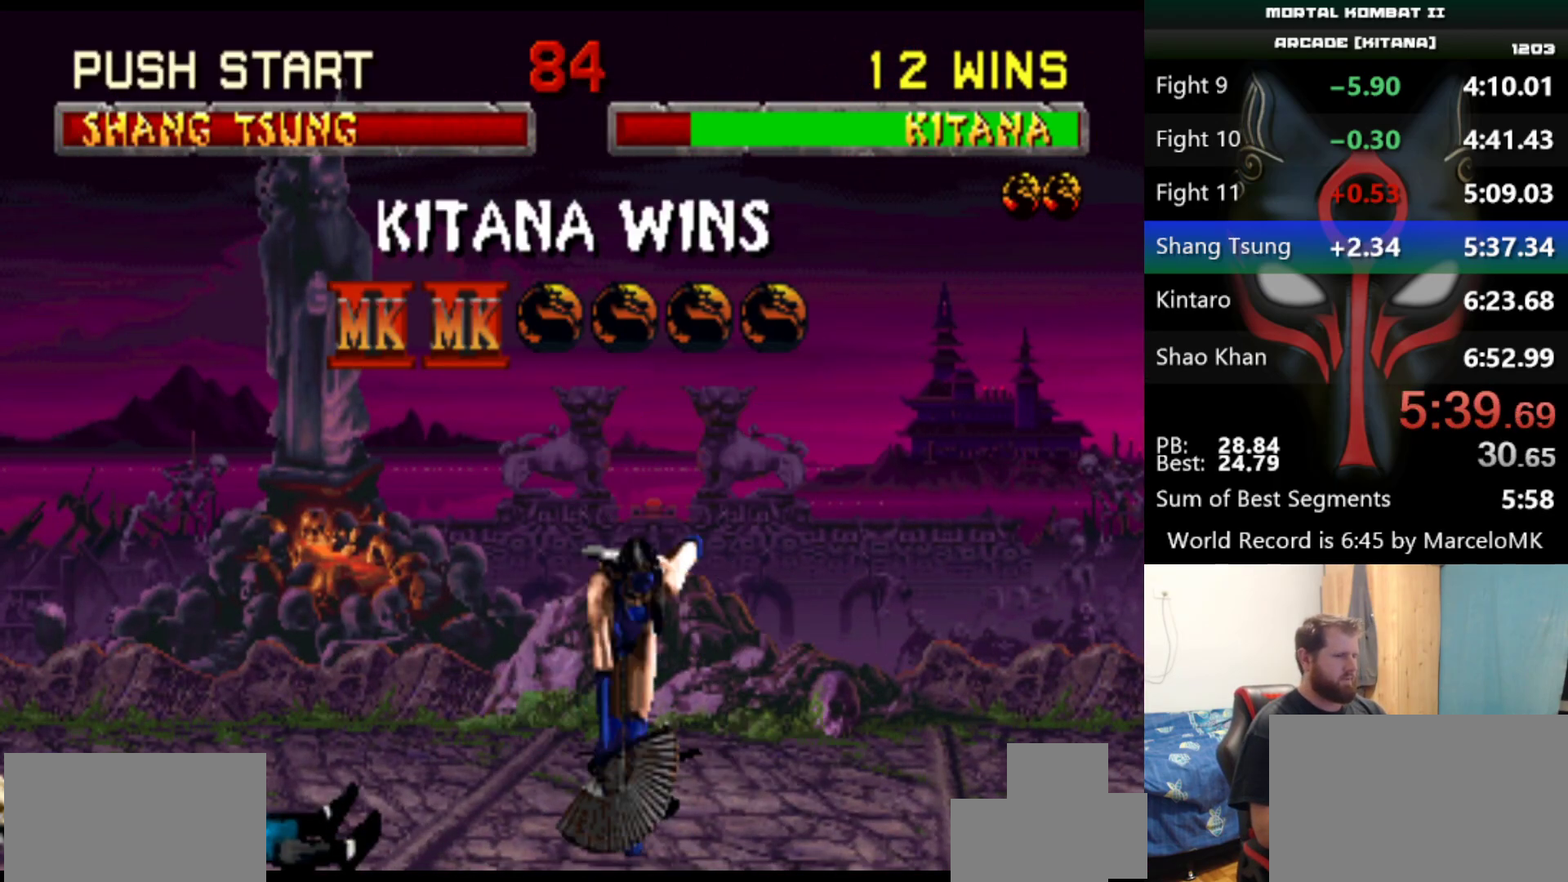
{"keys": ["e", "q", "s"], "events": []}
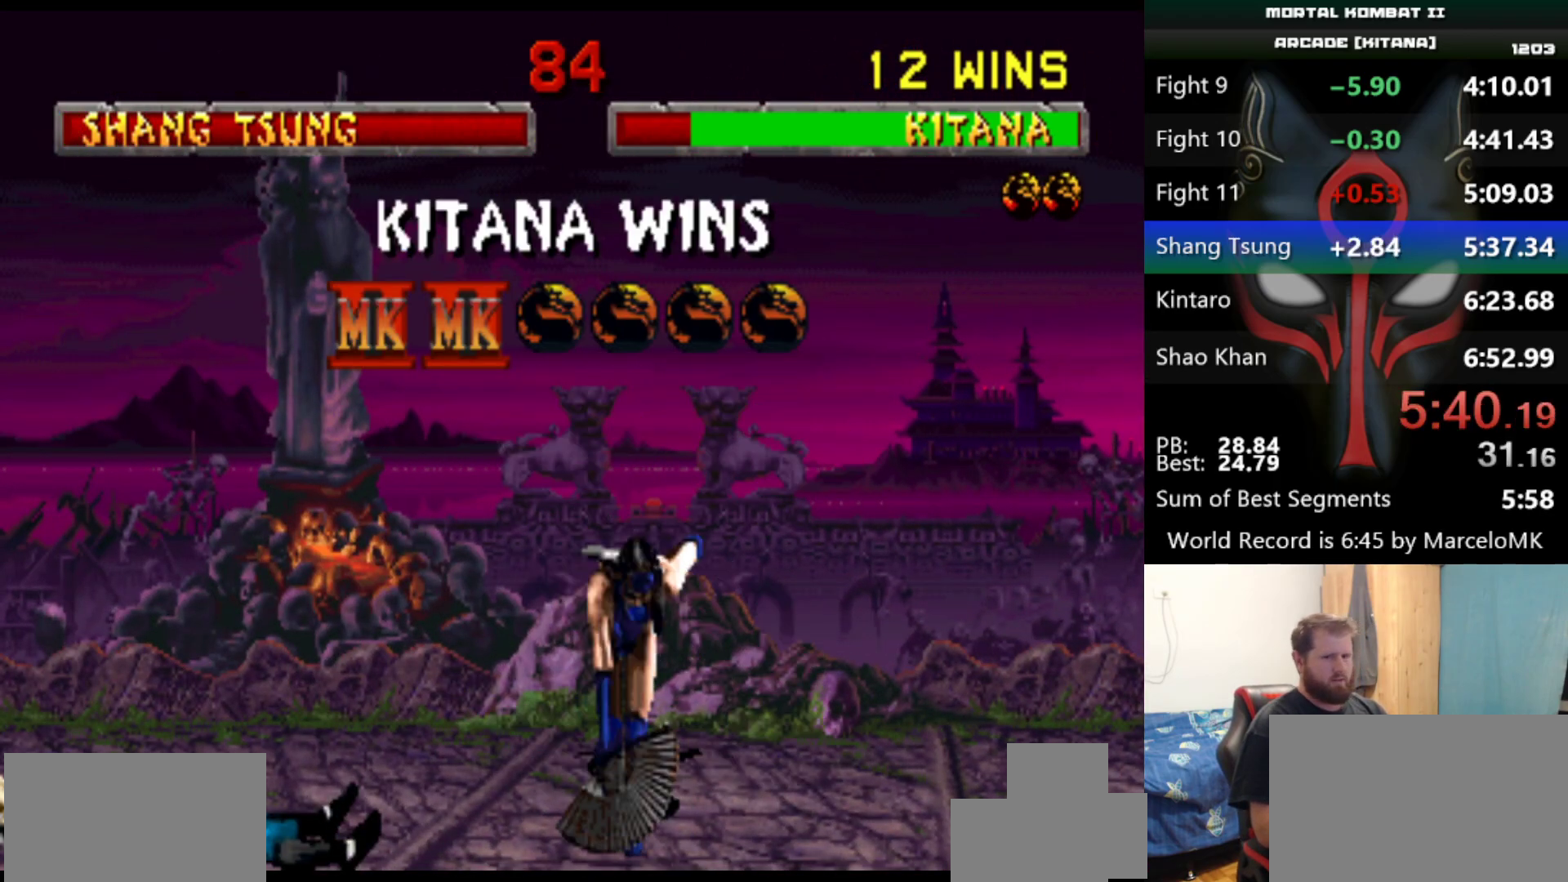
{"keys": ["e", "q", "s"], "events": []}